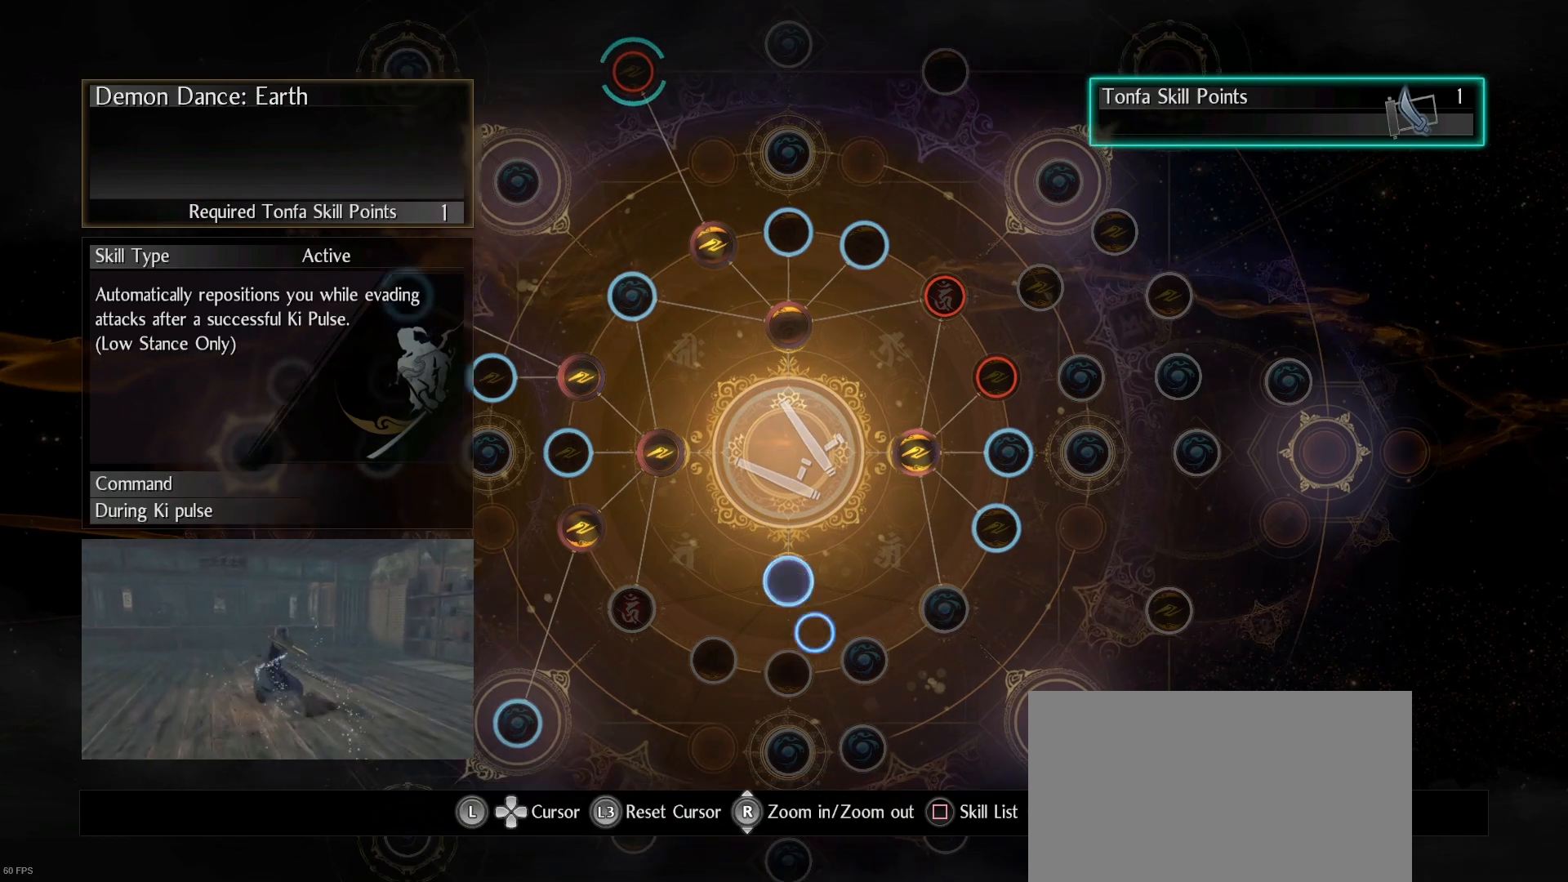
Gameplay with a controller (PlayStation layout); each line is a JSON object with the inputs held at the frame after it. "events" lists button and stick changes between this image and that frame as [ms after this image, input, new state], when the widget could be followed in between.
{"buttons": [], "left_stick": "up", "right_stick": "center", "events": [[100, "left_stick", "center"], [500, "left_stick", "up"]]}
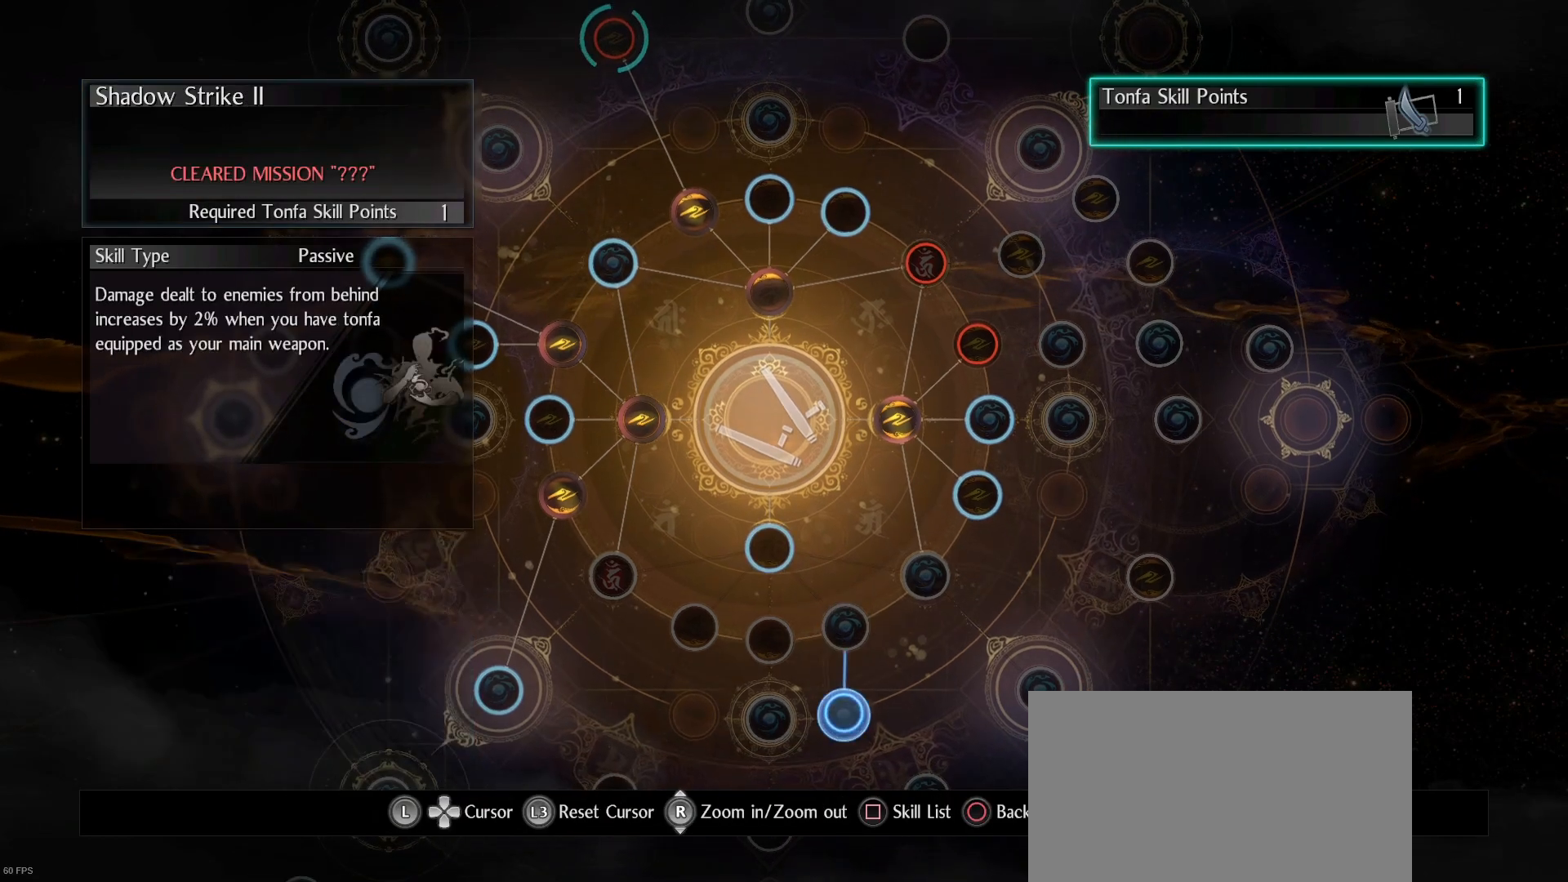
{"buttons": [], "left_stick": "center", "right_stick": "center", "events": [[133, "left_stick", "center"]]}
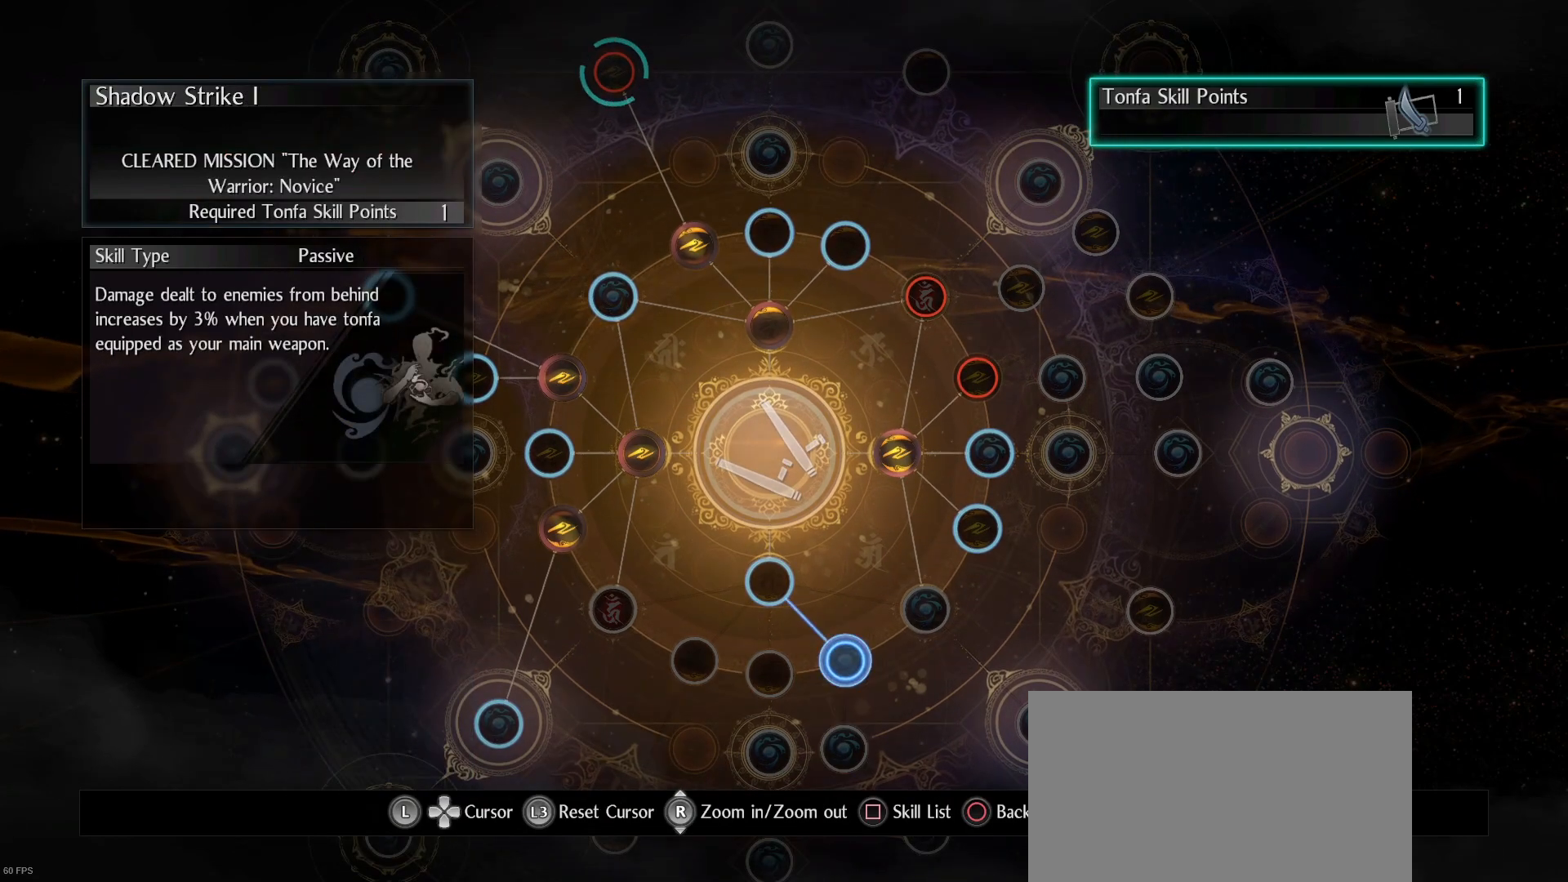
{"buttons": [], "left_stick": "left", "right_stick": "center", "events": [[400, "left_stick", "left"]]}
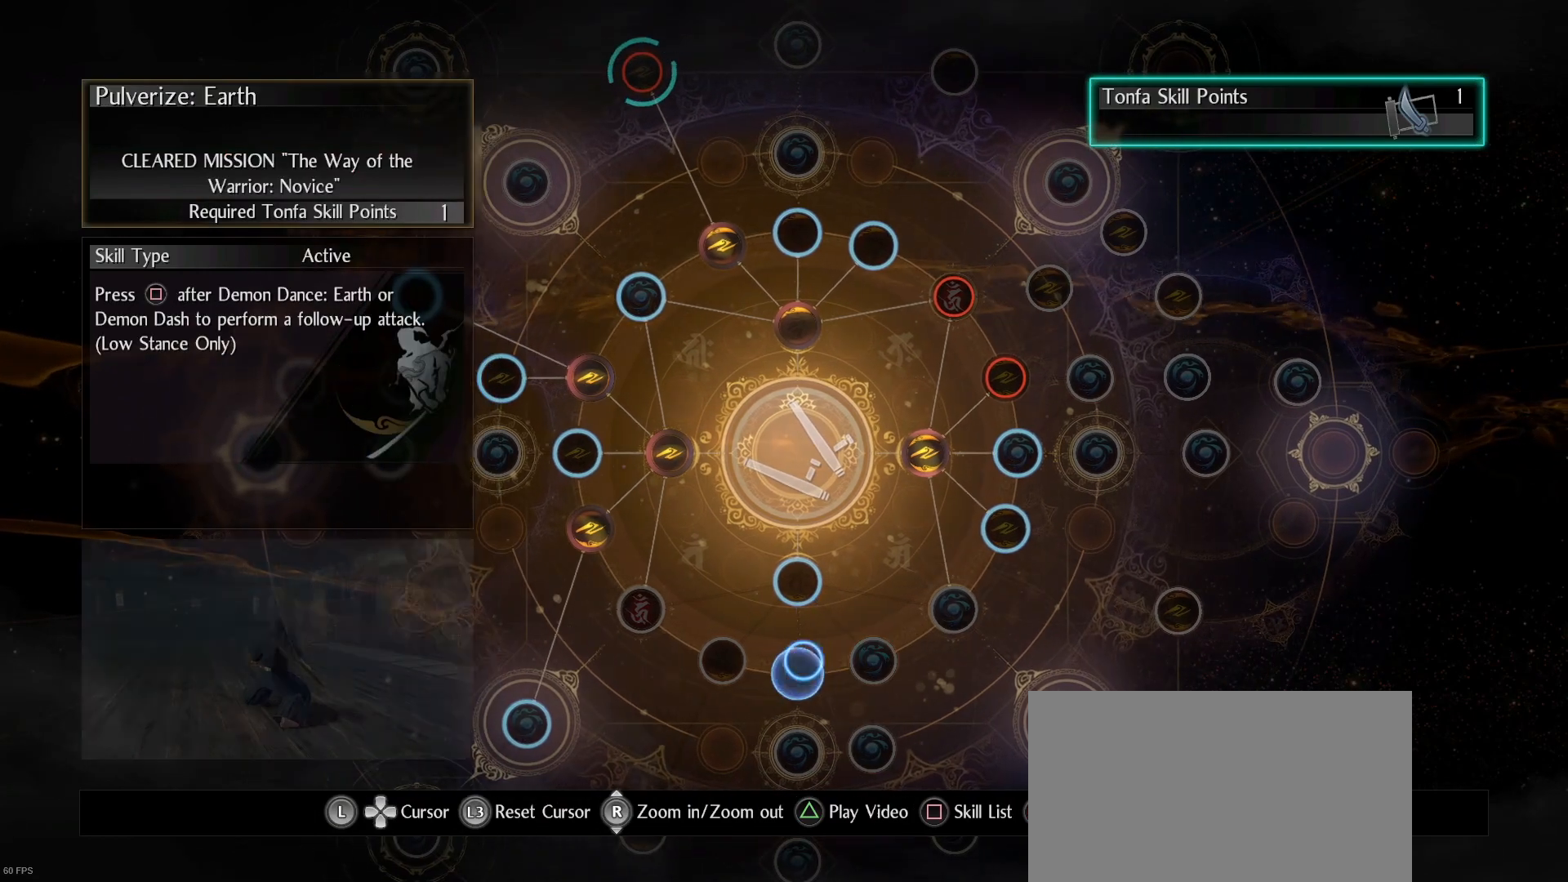
{"buttons": [], "left_stick": "center", "right_stick": "center", "events": [[67, "left_stick", "center"], [233, "left_stick", "left"], [400, "left_stick", "center"]]}
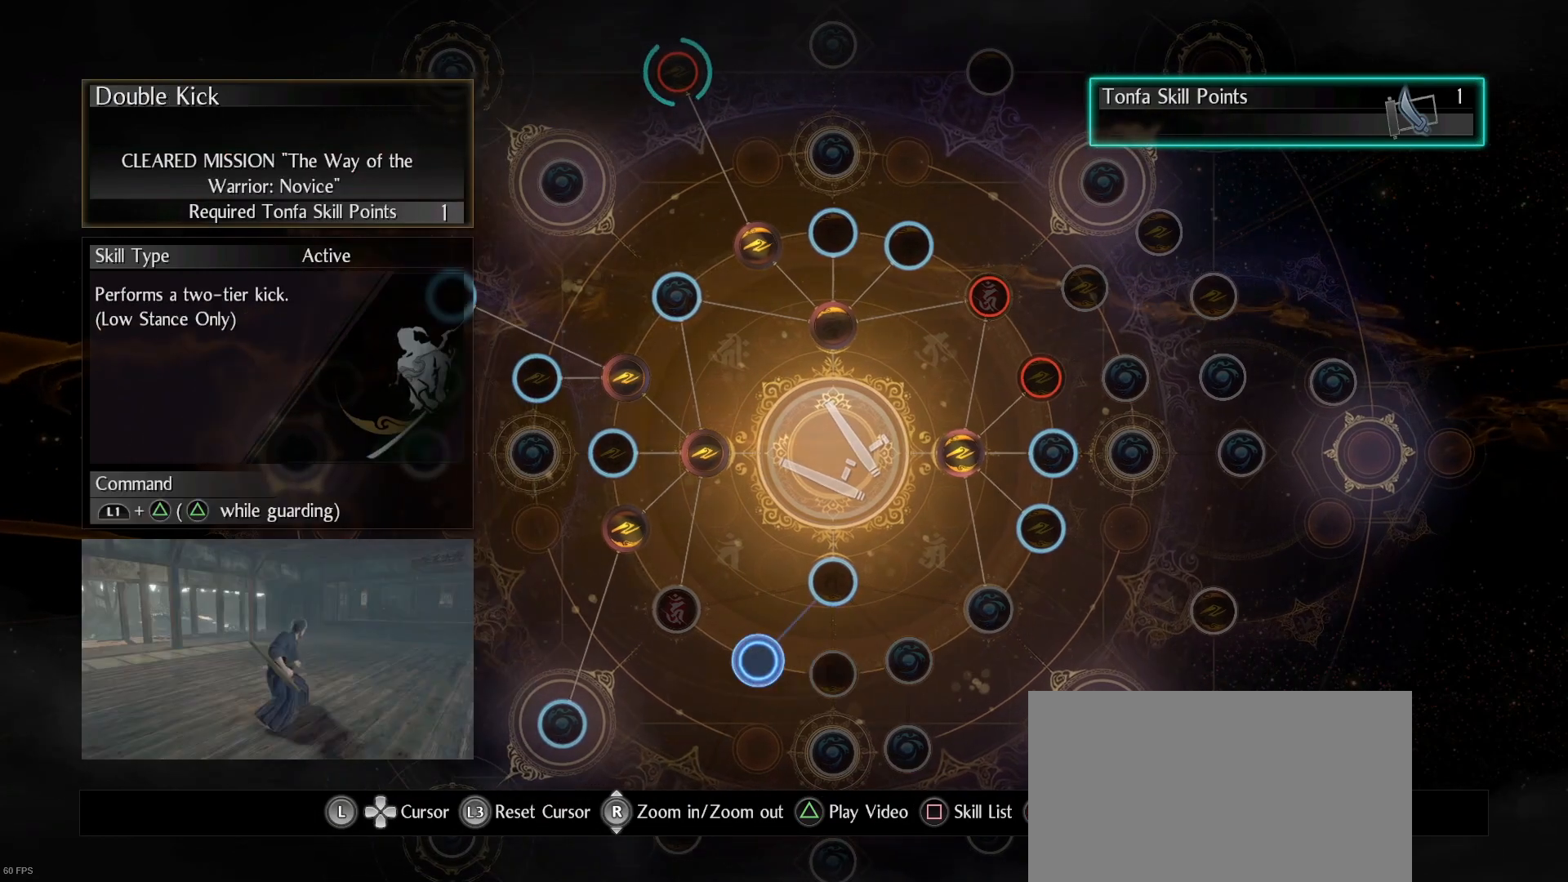
{"buttons": [], "left_stick": "center", "right_stick": "center", "events": []}
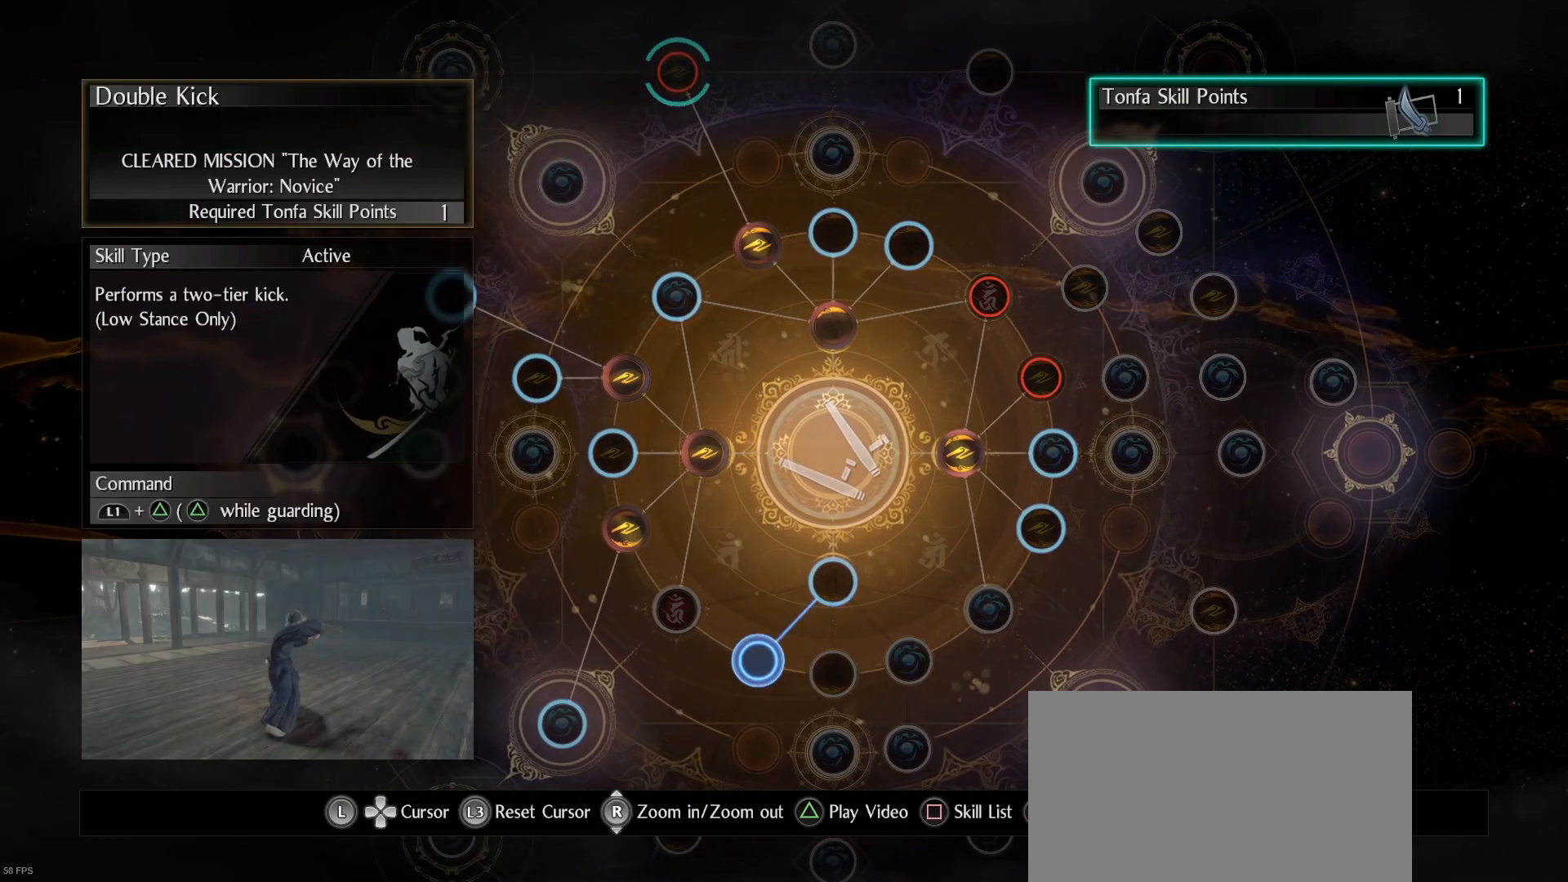
{"buttons": [], "left_stick": "center", "right_stick": "center", "events": [[200, "left_stick", "up-right"], [367, "left_stick", "center"]]}
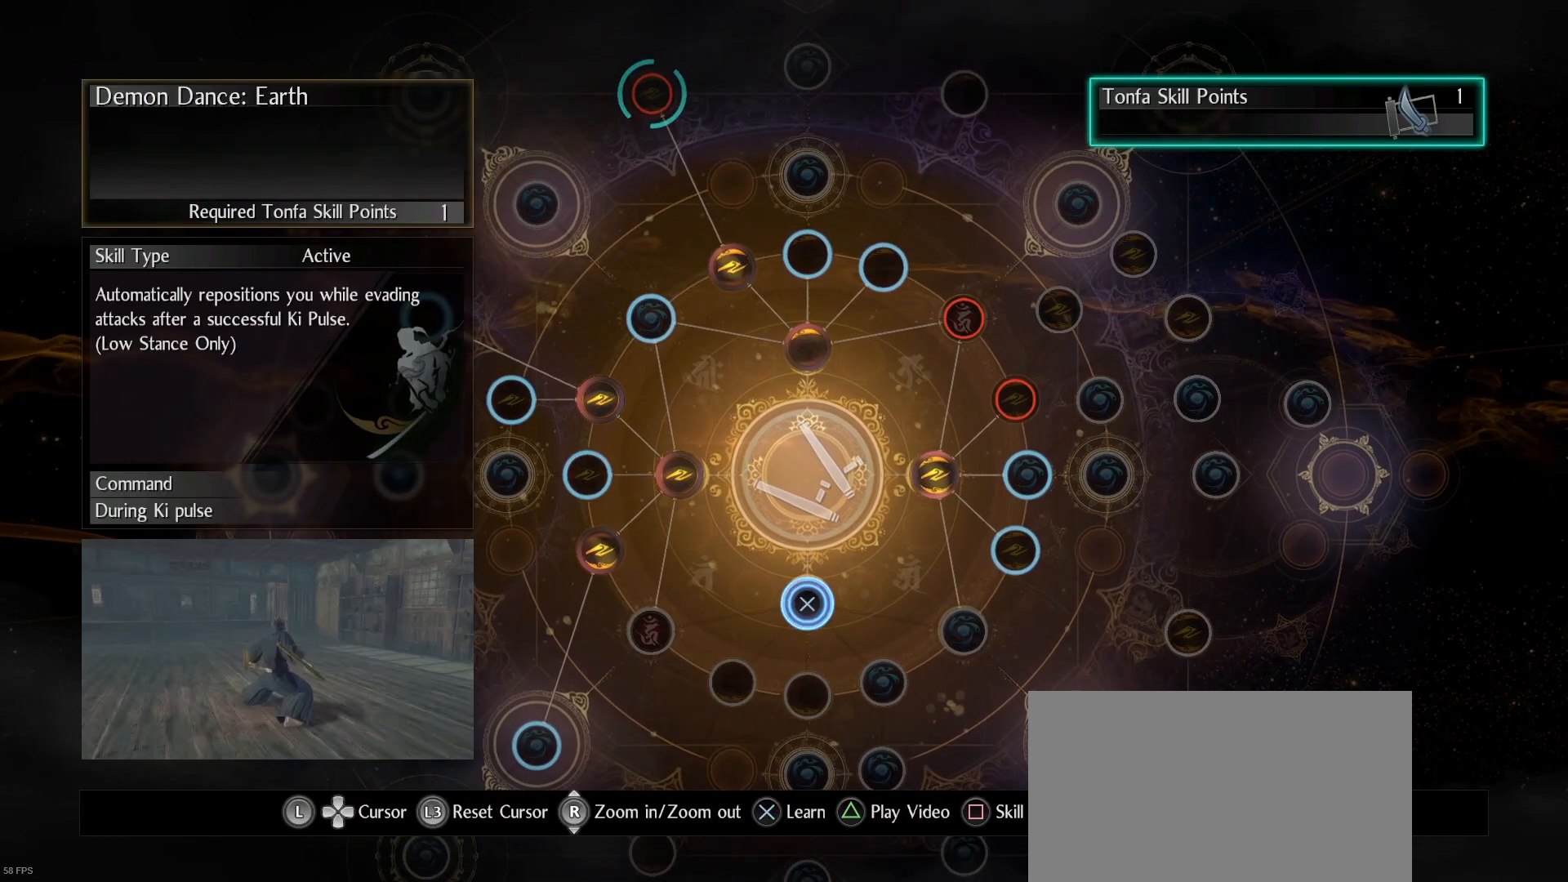
{"buttons": [], "left_stick": "center", "right_stick": "center", "events": []}
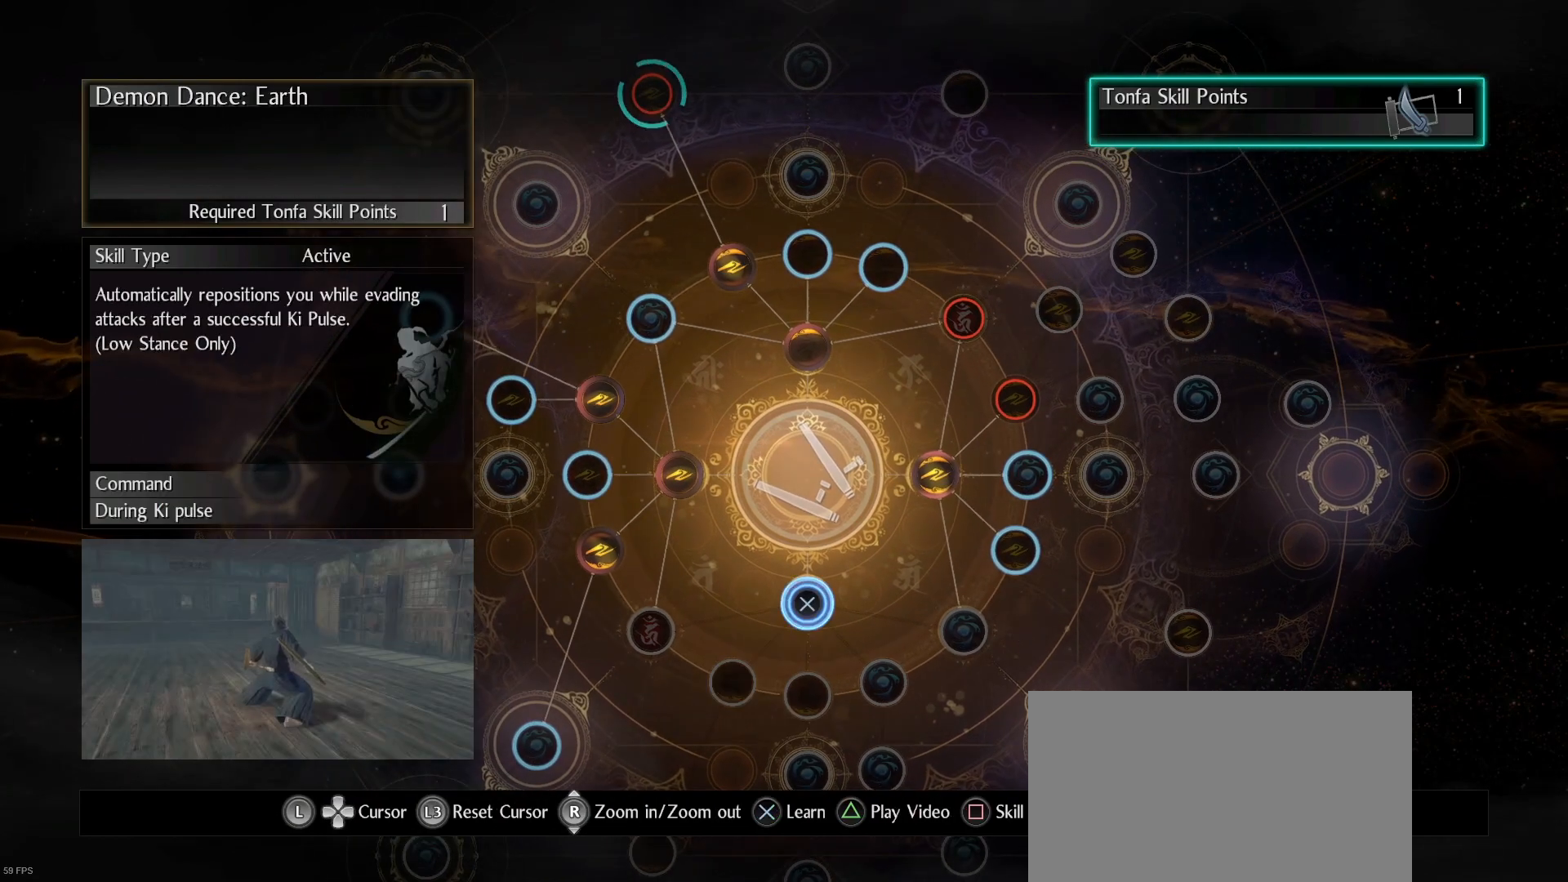
{"buttons": ["CROSS"], "left_stick": "center", "right_stick": "center", "events": [[133, "CROSS", "down"]]}
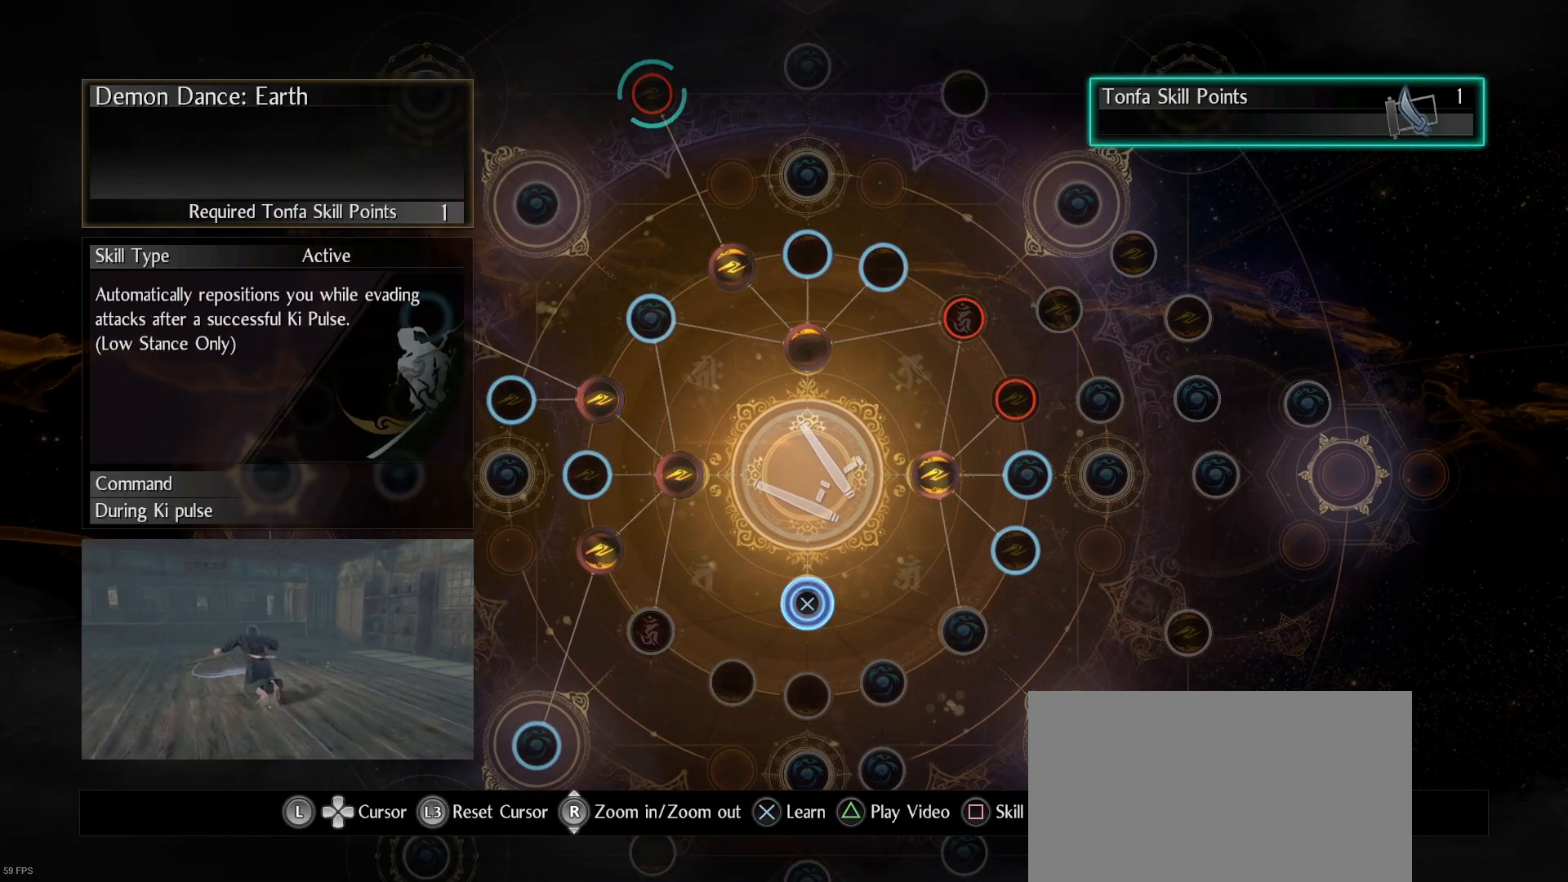
{"buttons": ["CROSS"], "left_stick": "center", "right_stick": "center", "events": []}
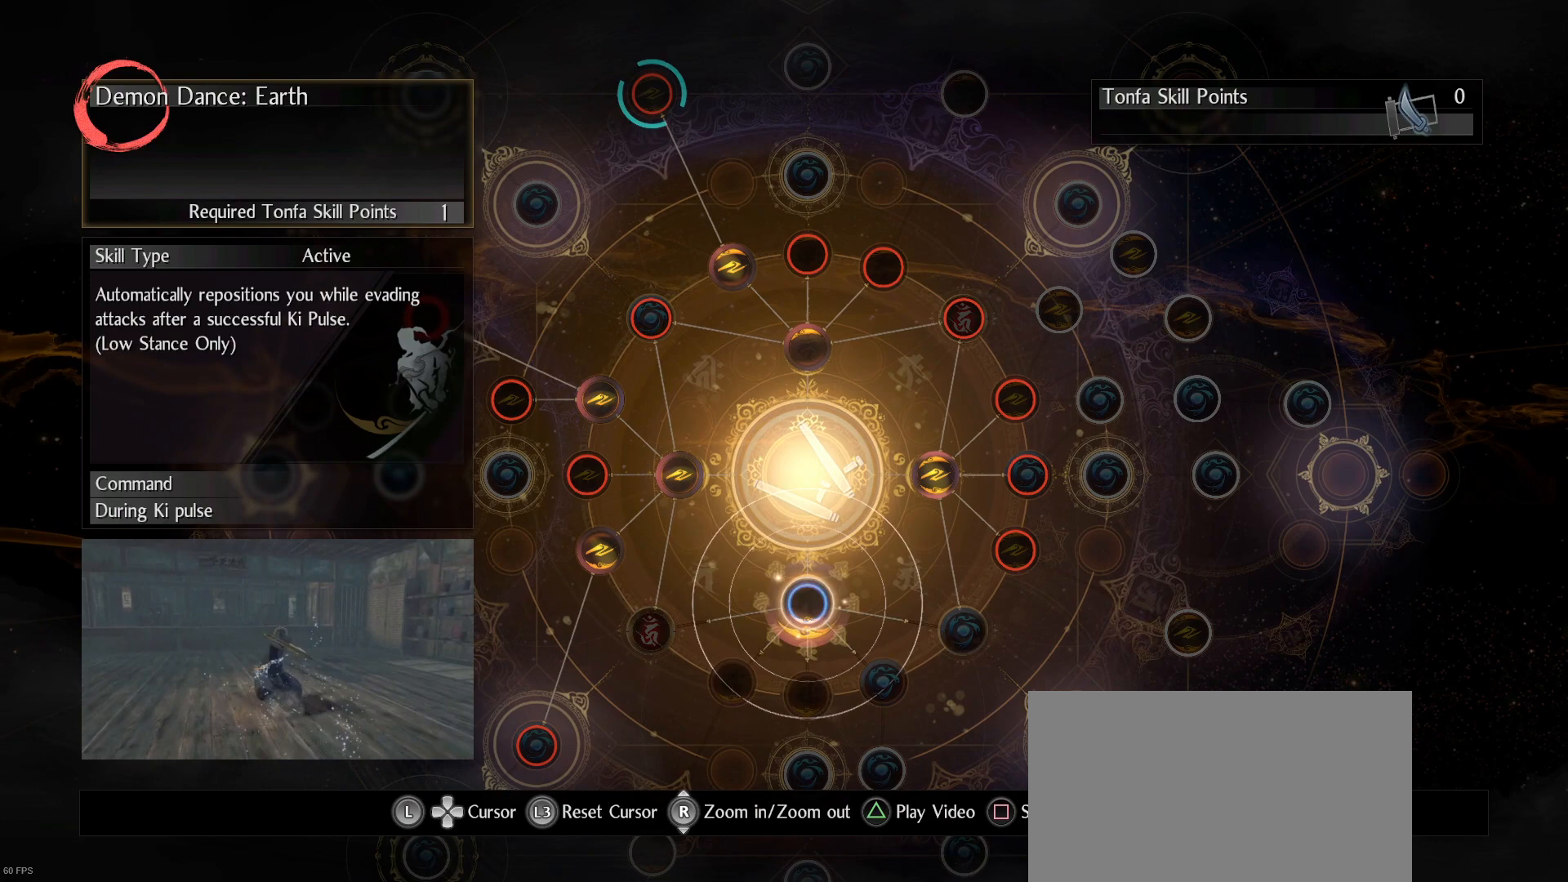
{"buttons": [], "left_stick": "center", "right_stick": "center", "events": [[33, "CROSS", "up"], [133, "left_stick", "down"], [267, "left_stick", "center"]]}
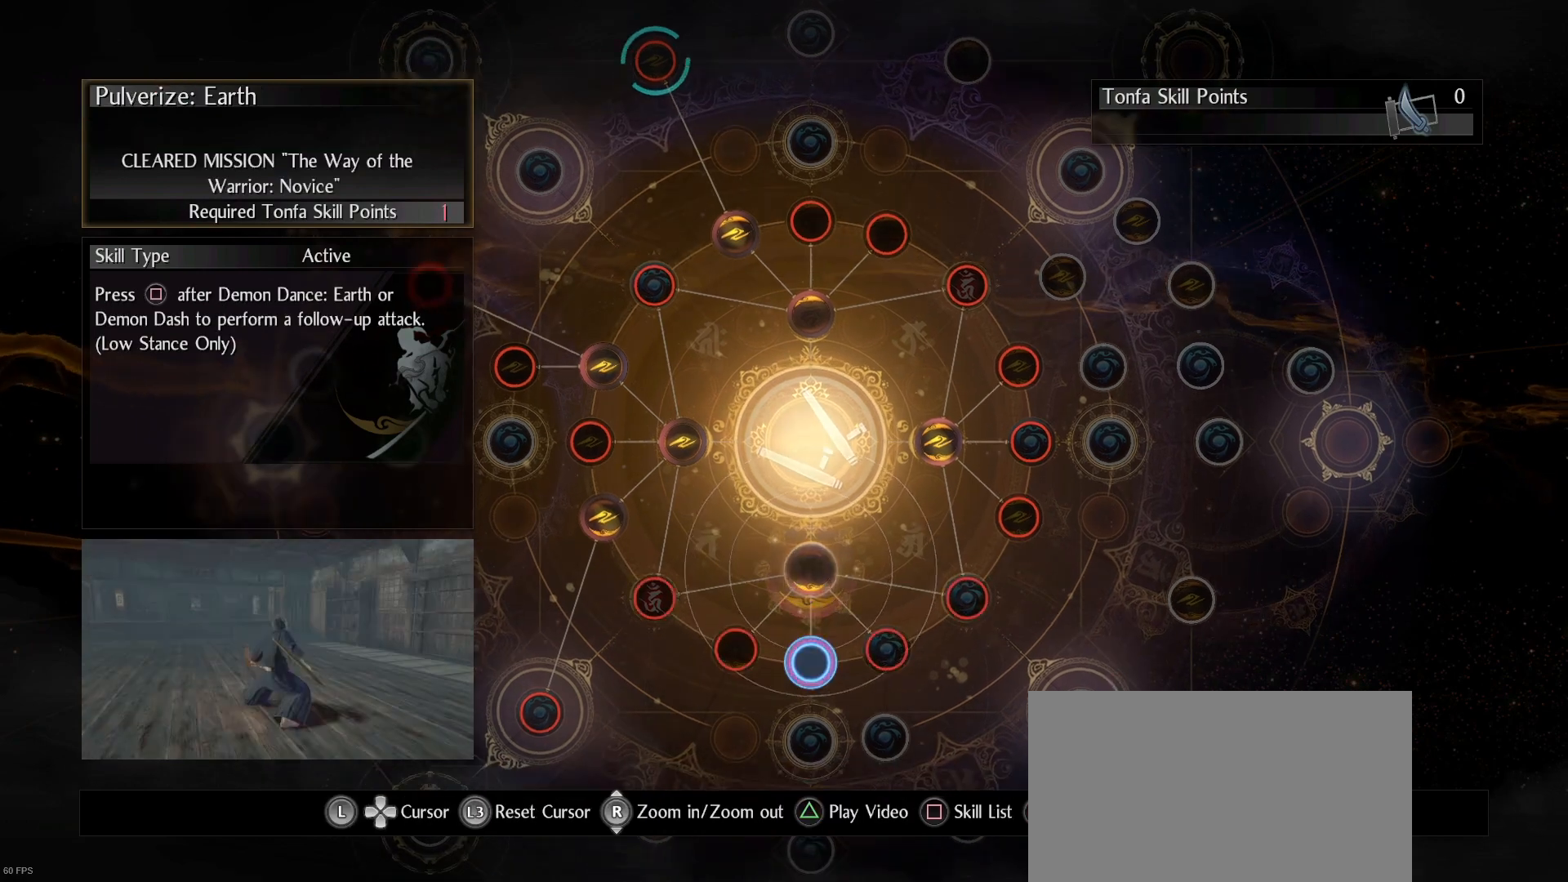
{"buttons": [], "left_stick": "center", "right_stick": "center", "events": []}
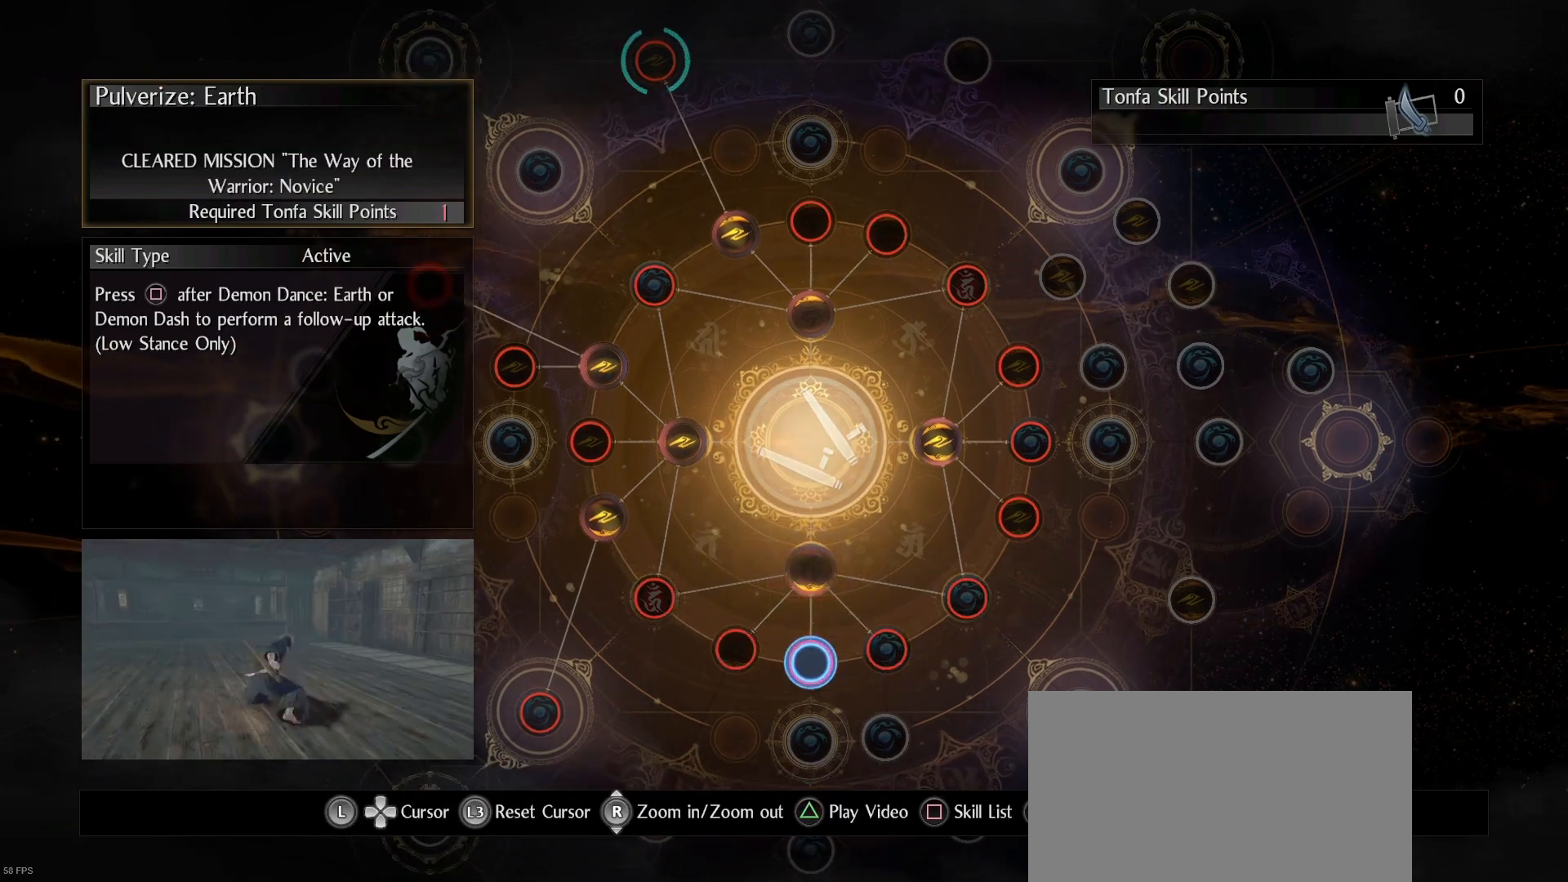
{"buttons": [], "left_stick": "center", "right_stick": "center", "events": []}
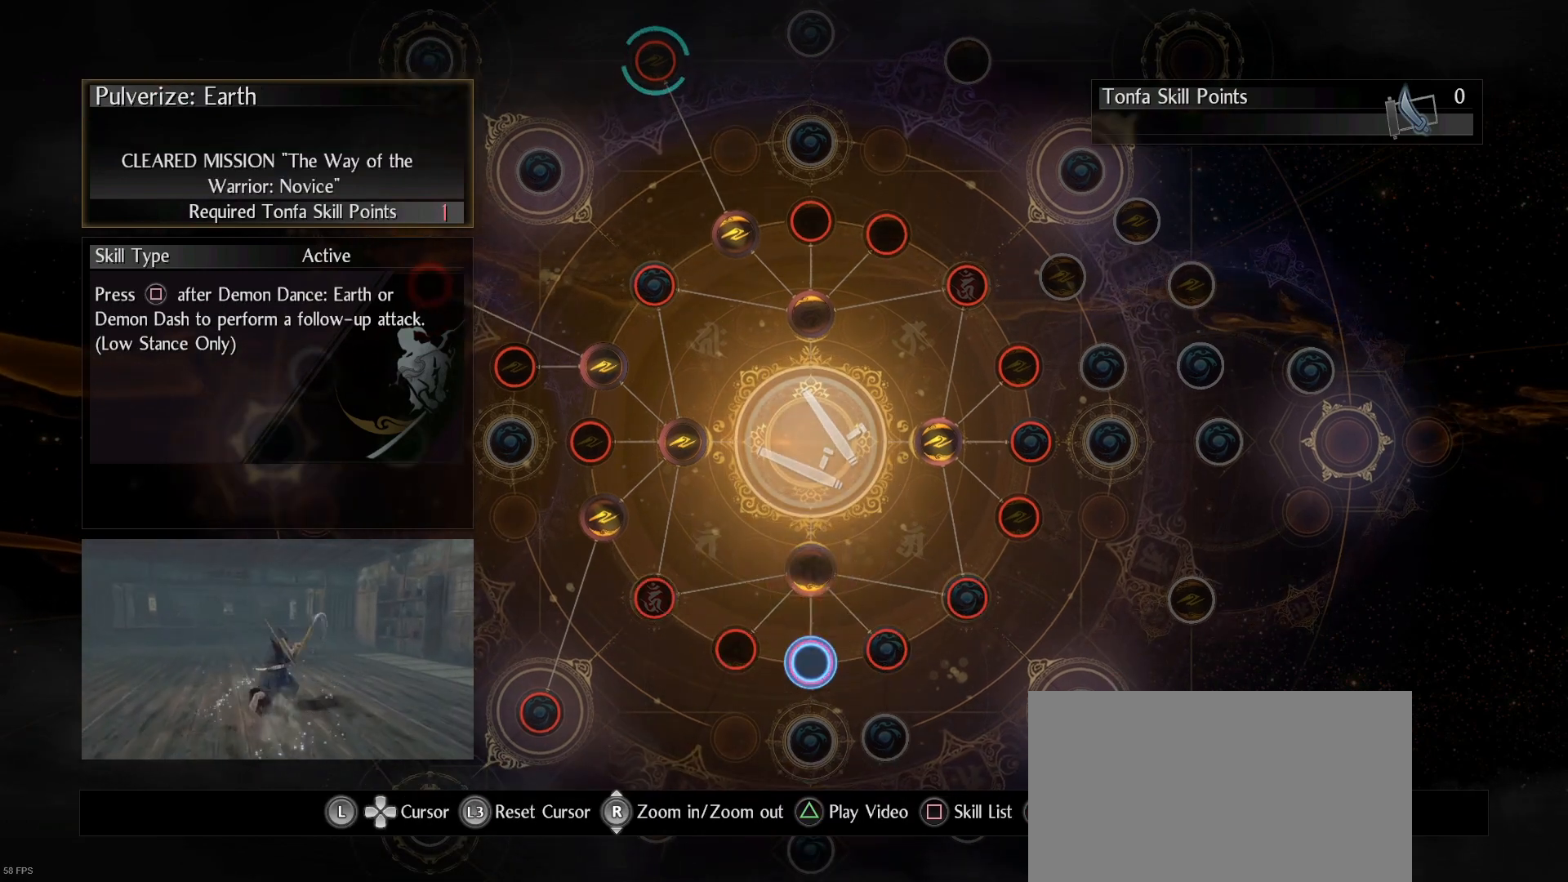
{"buttons": [], "left_stick": "center", "right_stick": "center", "events": []}
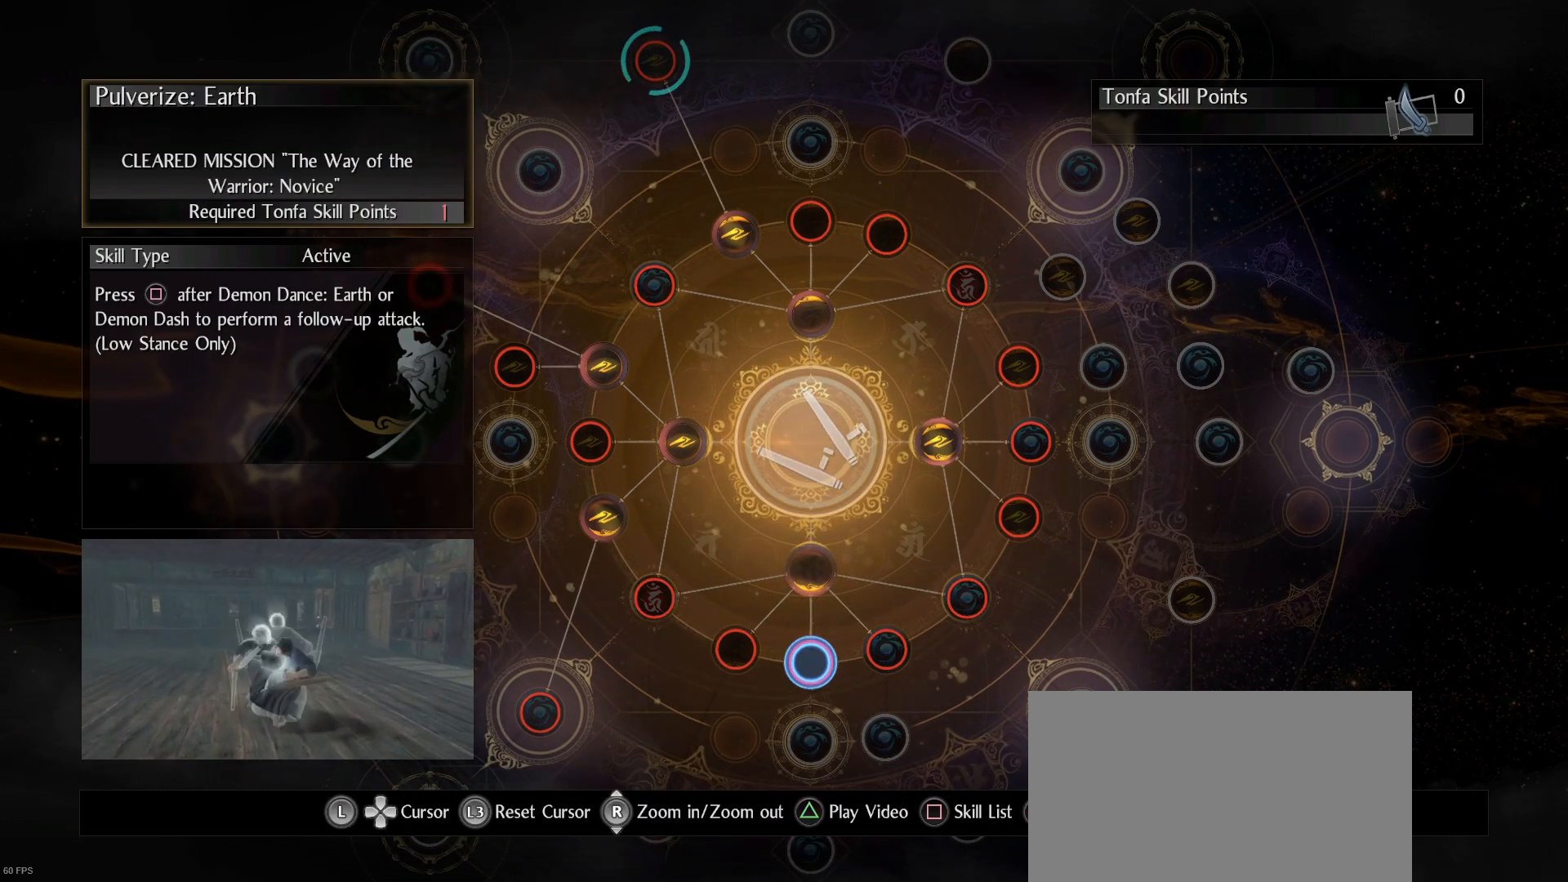
{"buttons": [], "left_stick": "center", "right_stick": "center", "events": []}
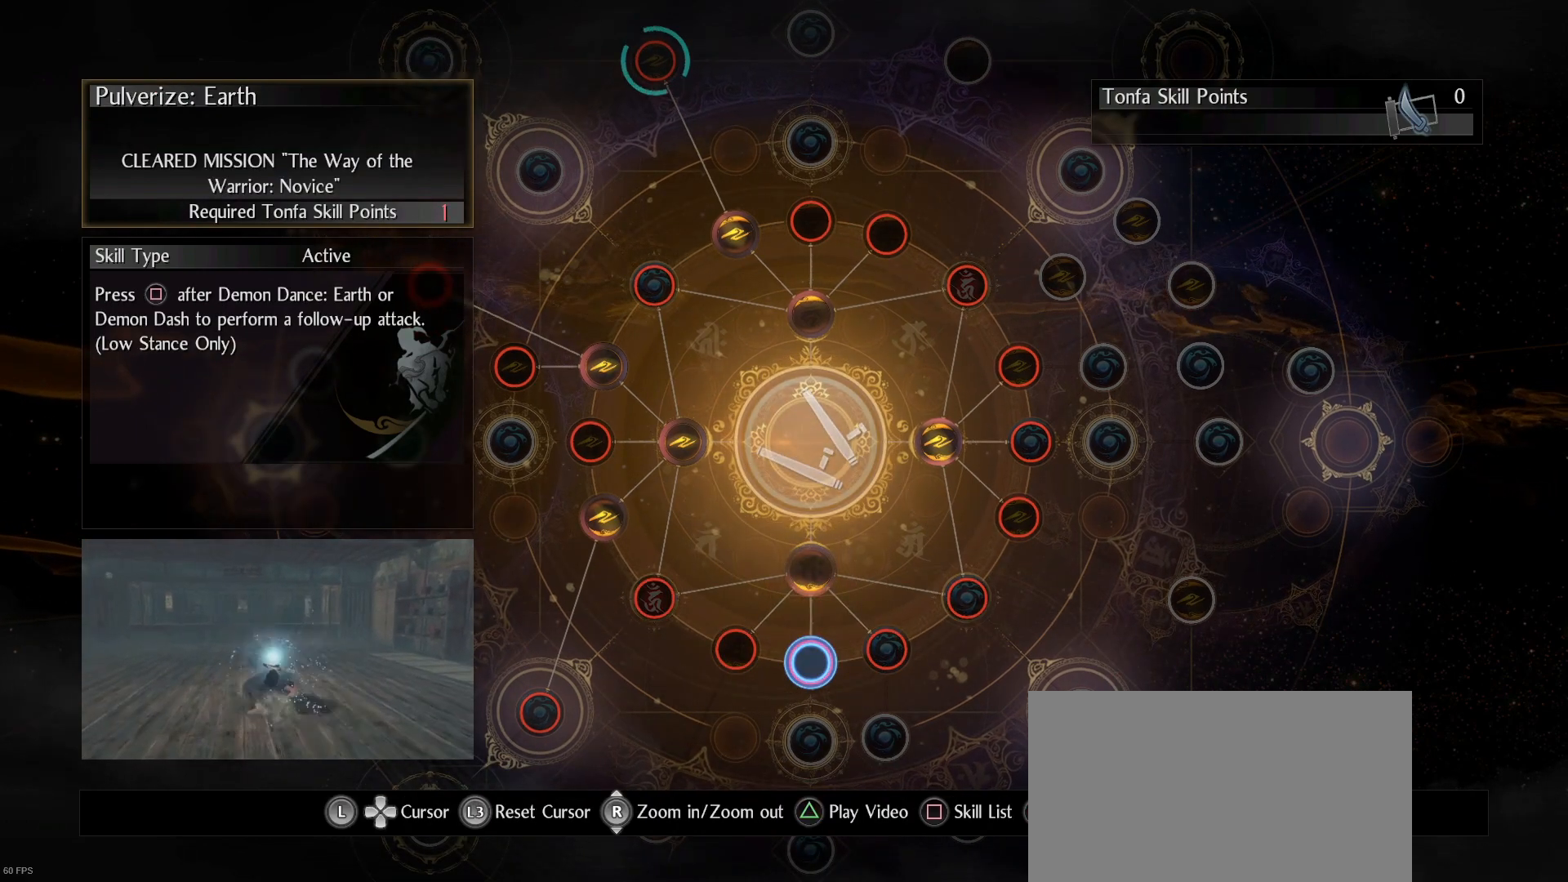
{"buttons": [], "left_stick": "center", "right_stick": "center", "events": []}
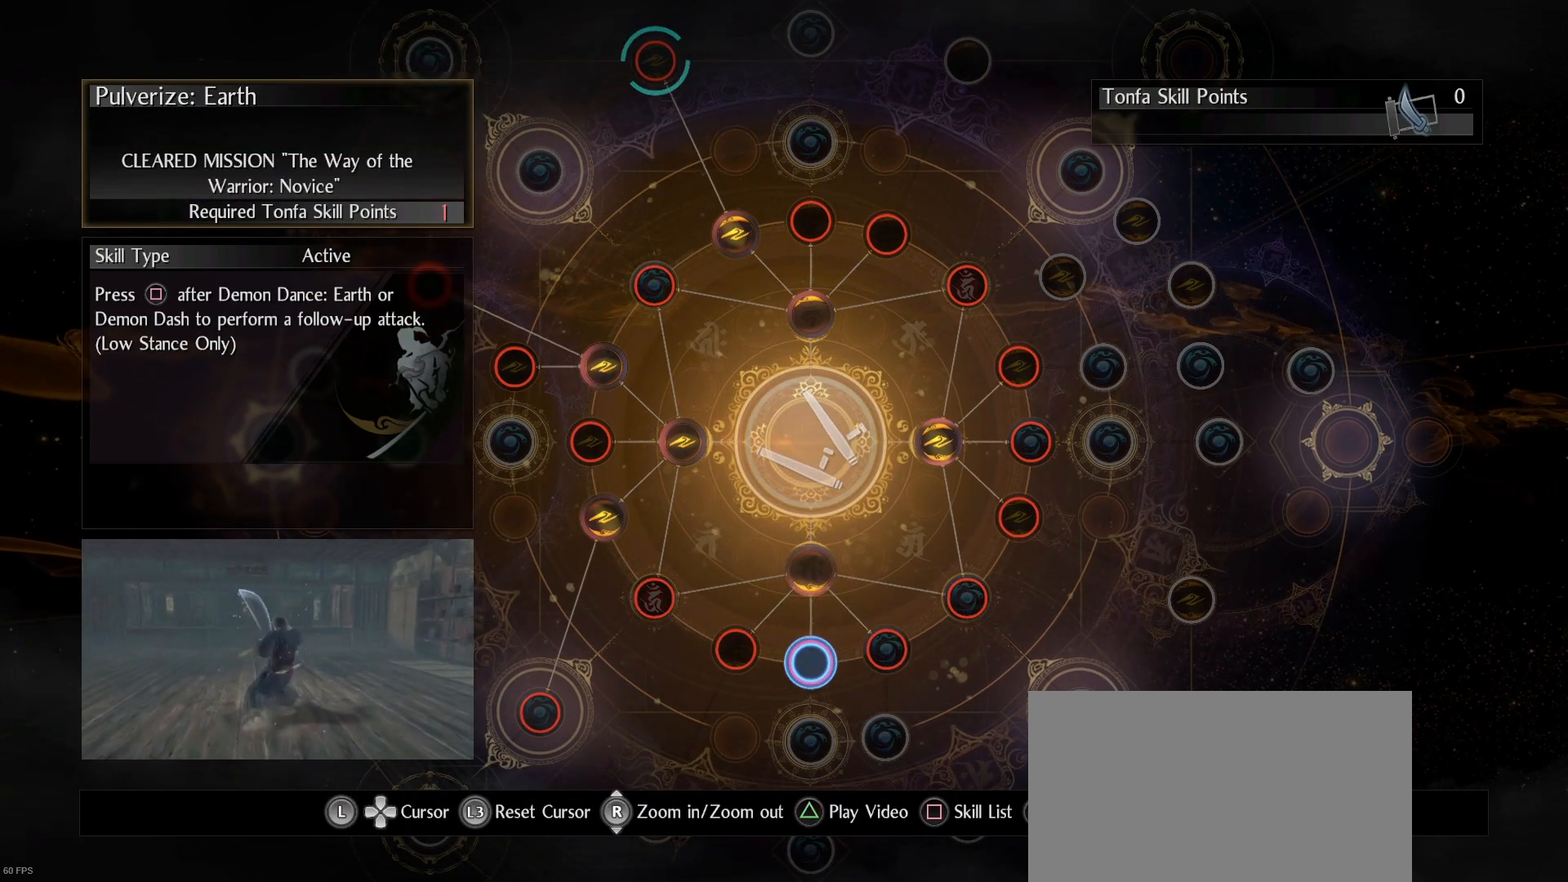
{"buttons": [], "left_stick": "up-left", "right_stick": "center", "events": [[400, "left_stick", "up-left"]]}
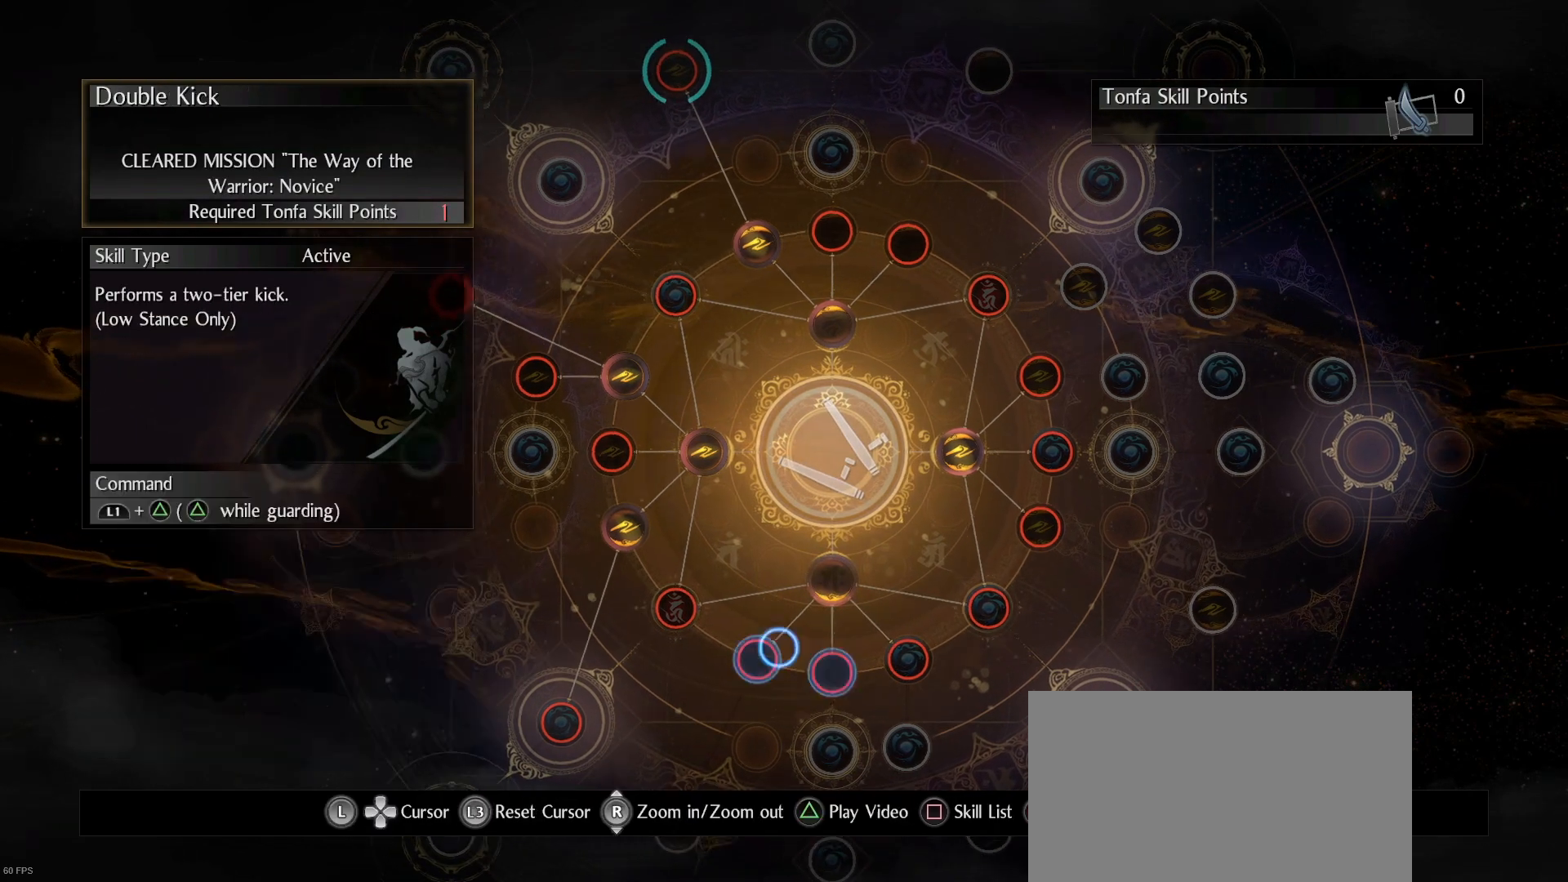
{"buttons": [], "left_stick": "center", "right_stick": "center", "events": [[167, "left_stick", "center"]]}
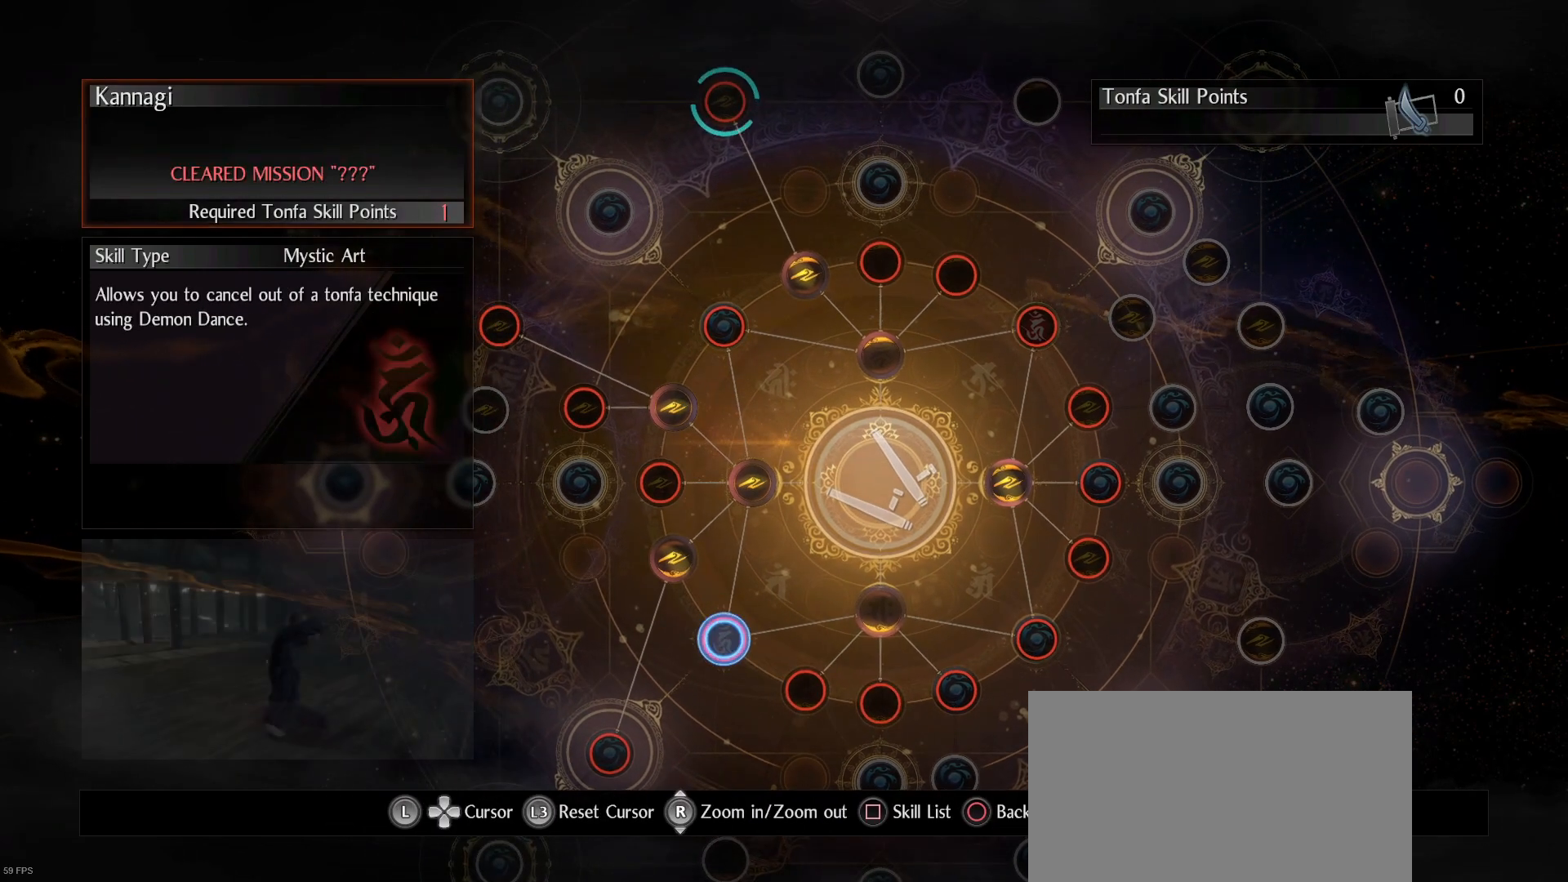
{"buttons": [], "left_stick": "center", "right_stick": "center", "events": []}
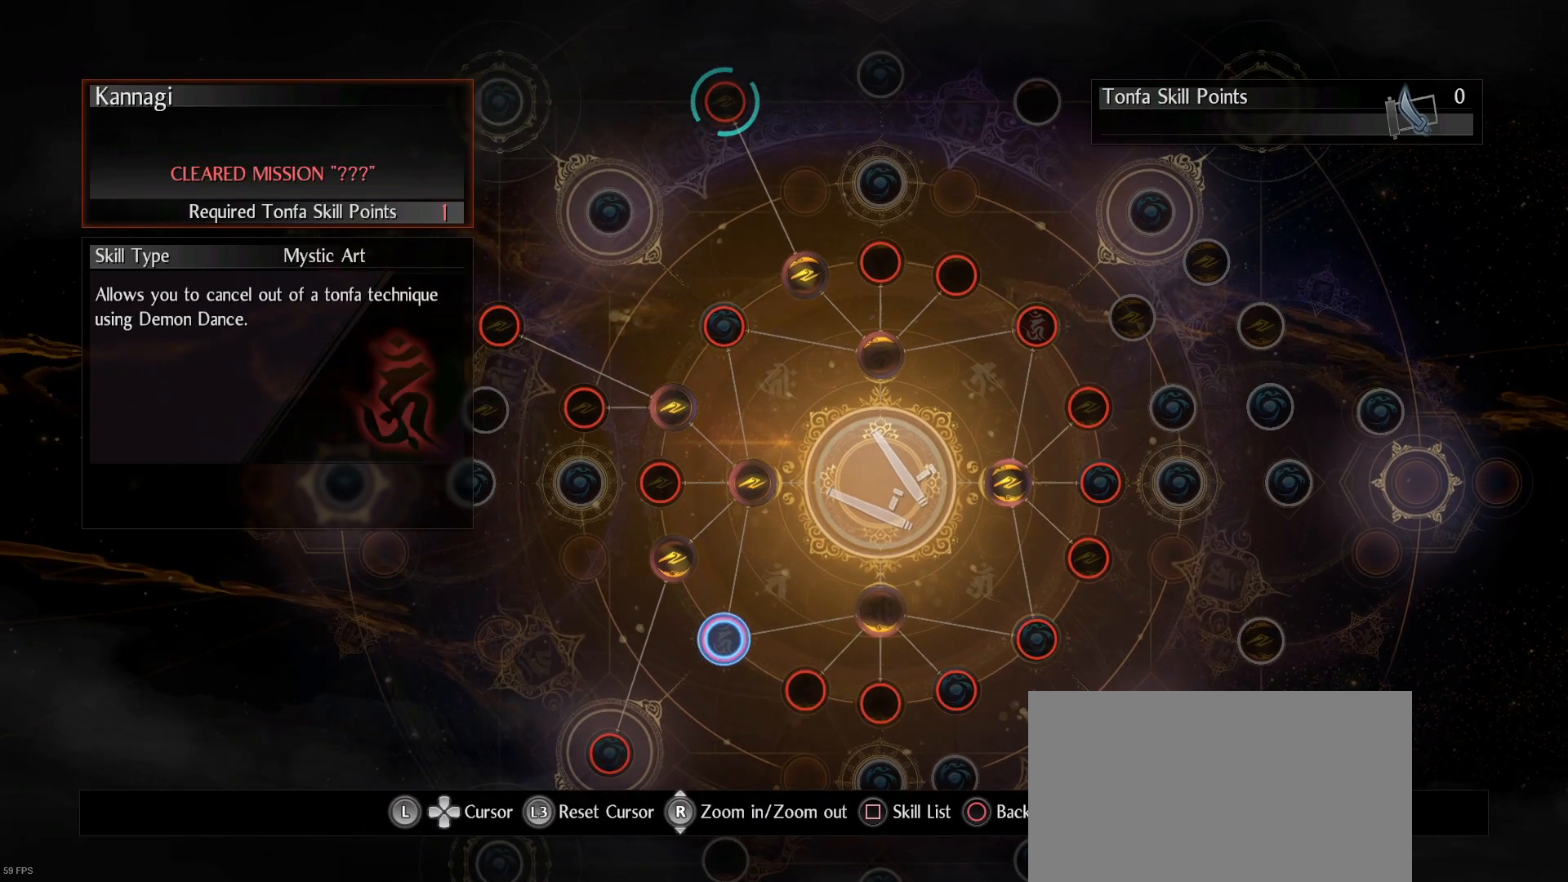
{"buttons": [], "left_stick": "center", "right_stick": "center", "events": [[433, "CIRCLE", "down"], [467, "CIRCLE", "up"]]}
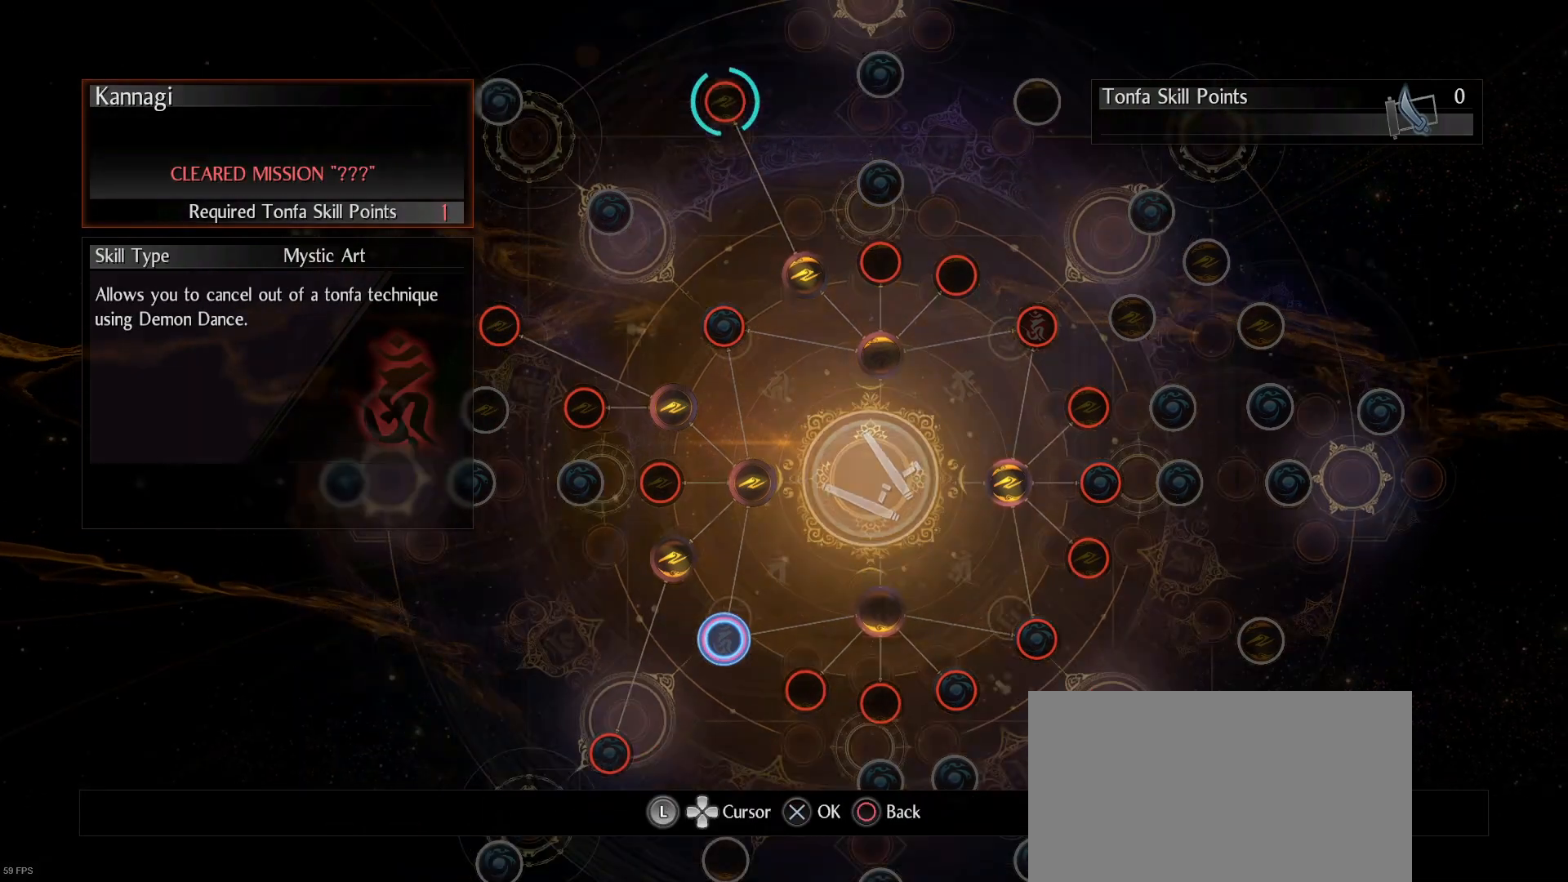
{"buttons": [], "left_stick": "center", "right_stick": "center", "events": []}
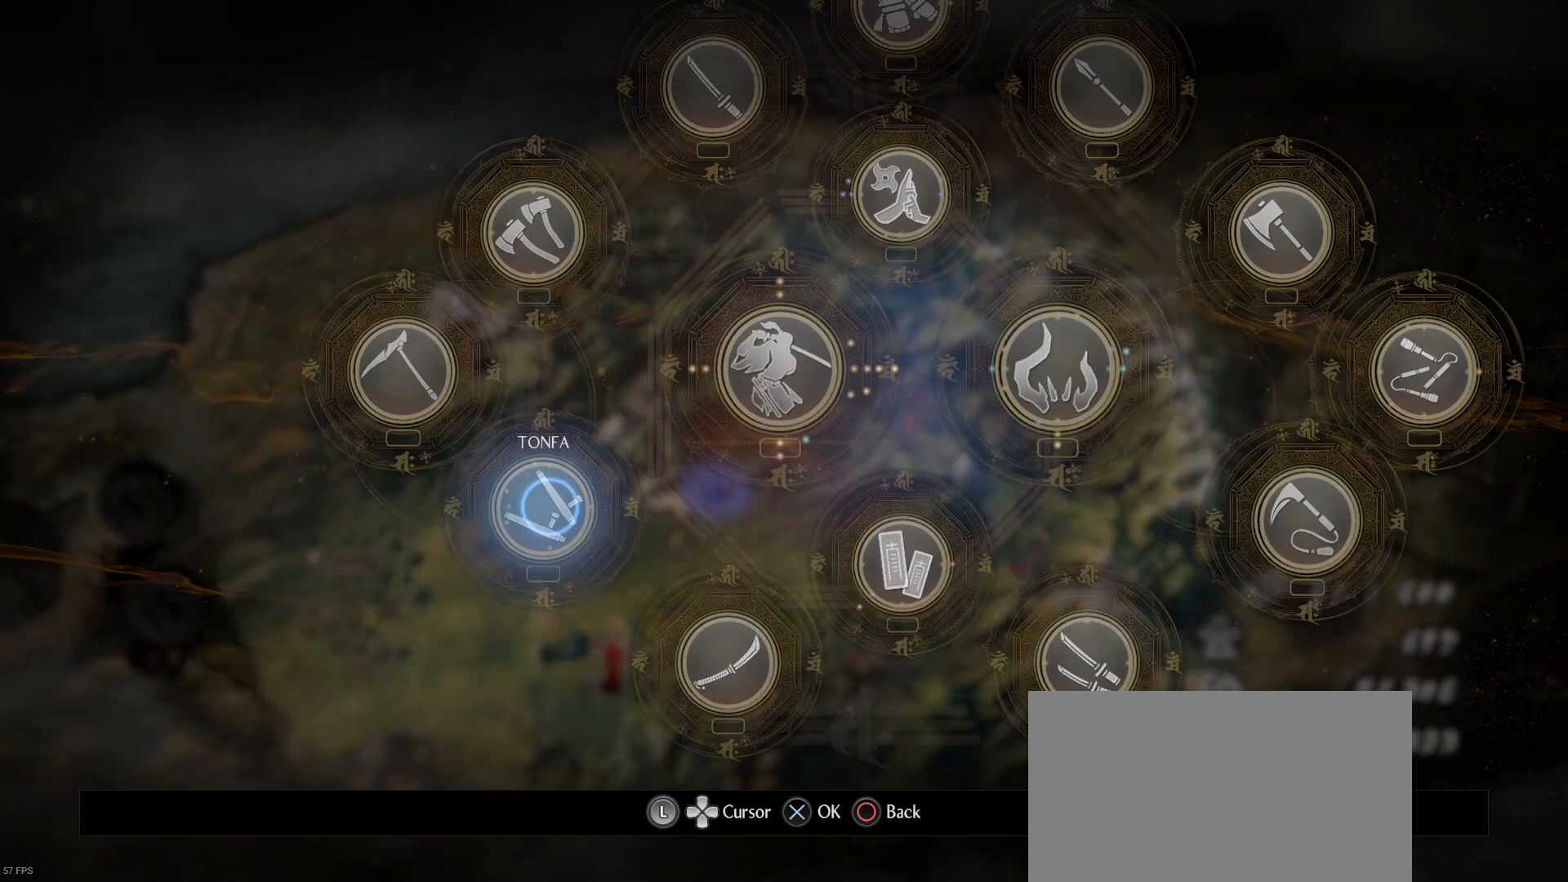
{"buttons": ["CIRCLE"], "left_stick": "center", "right_stick": "center", "events": [[467, "CIRCLE", "down"]]}
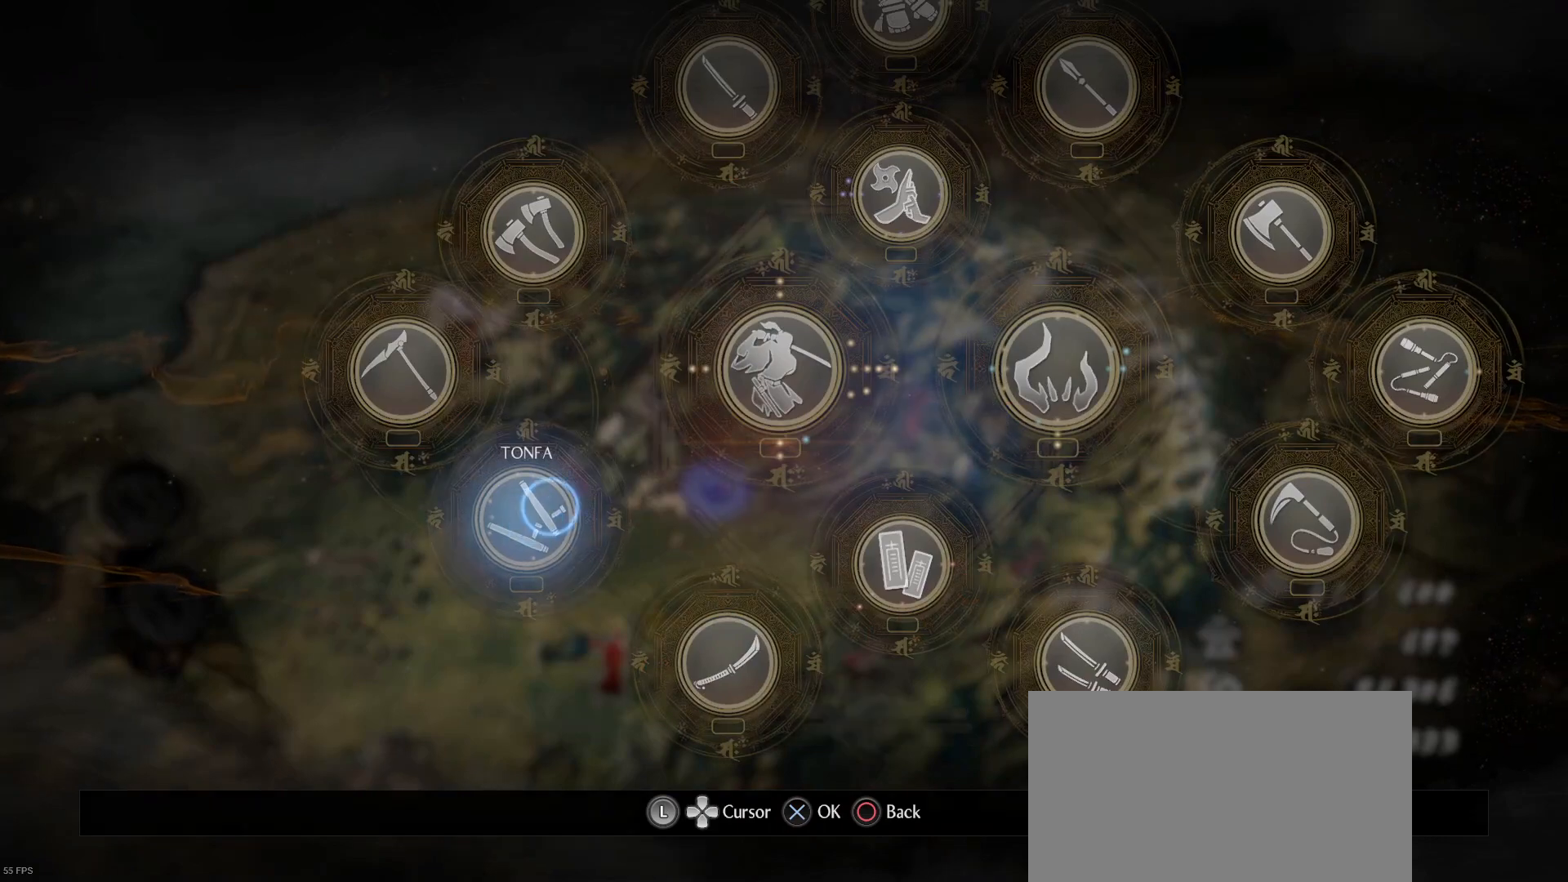
{"buttons": [], "left_stick": "center", "right_stick": "center", "events": [[133, "CIRCLE", "up"]]}
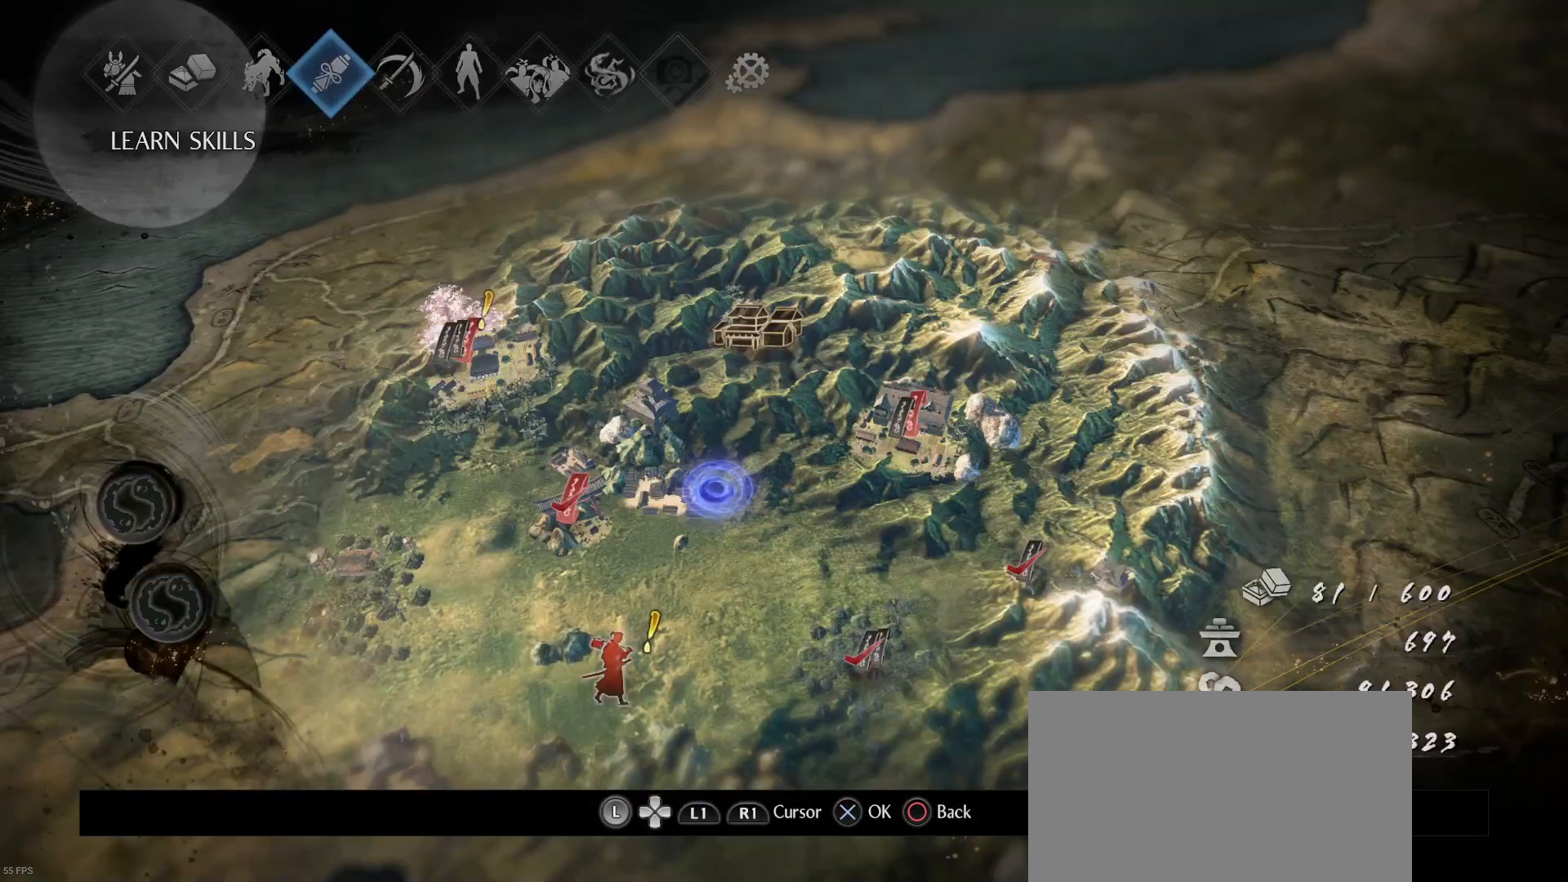
{"buttons": [], "left_stick": "center", "right_stick": "center", "events": [[233, "left_stick", "down-left"], [467, "left_stick", "center"]]}
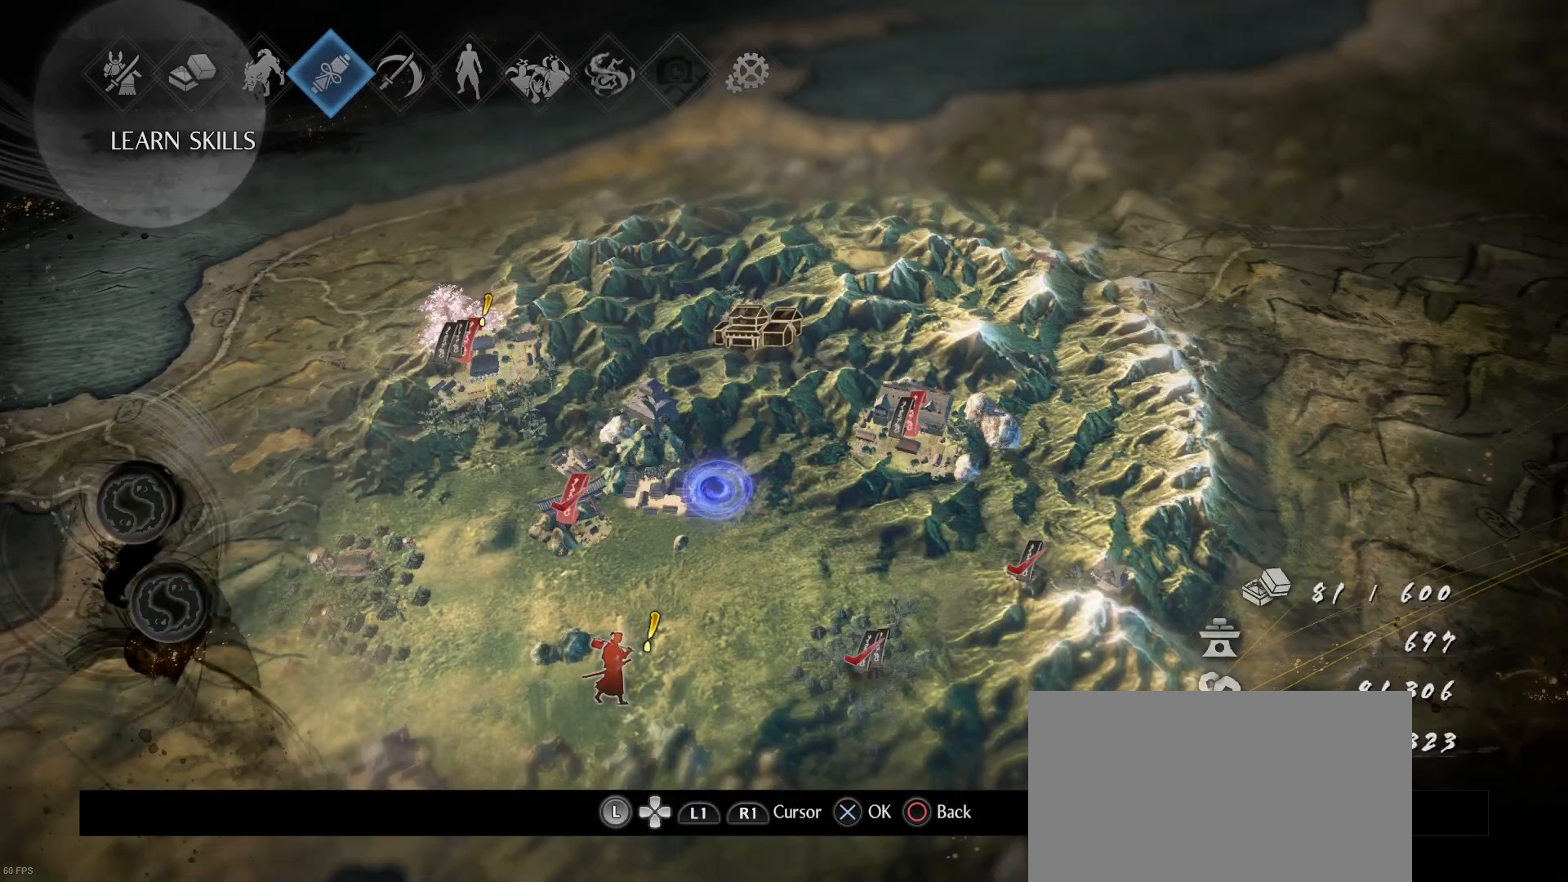
{"buttons": [], "left_stick": "center", "right_stick": "center", "events": [[333, "CIRCLE", "down"], [467, "CIRCLE", "up"]]}
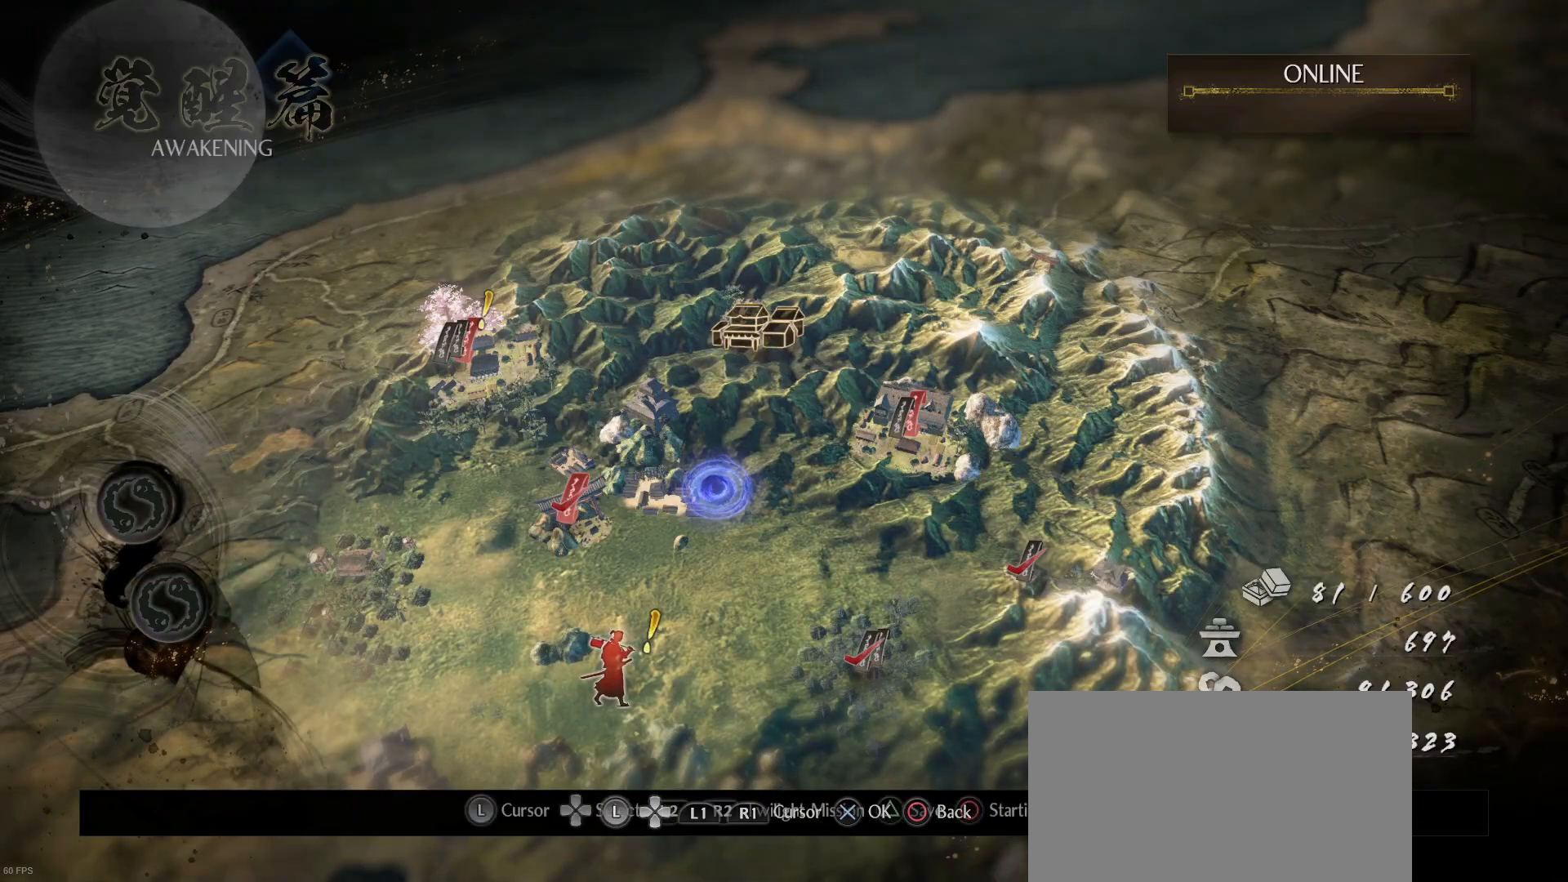
{"buttons": [], "left_stick": "center", "right_stick": "center", "events": []}
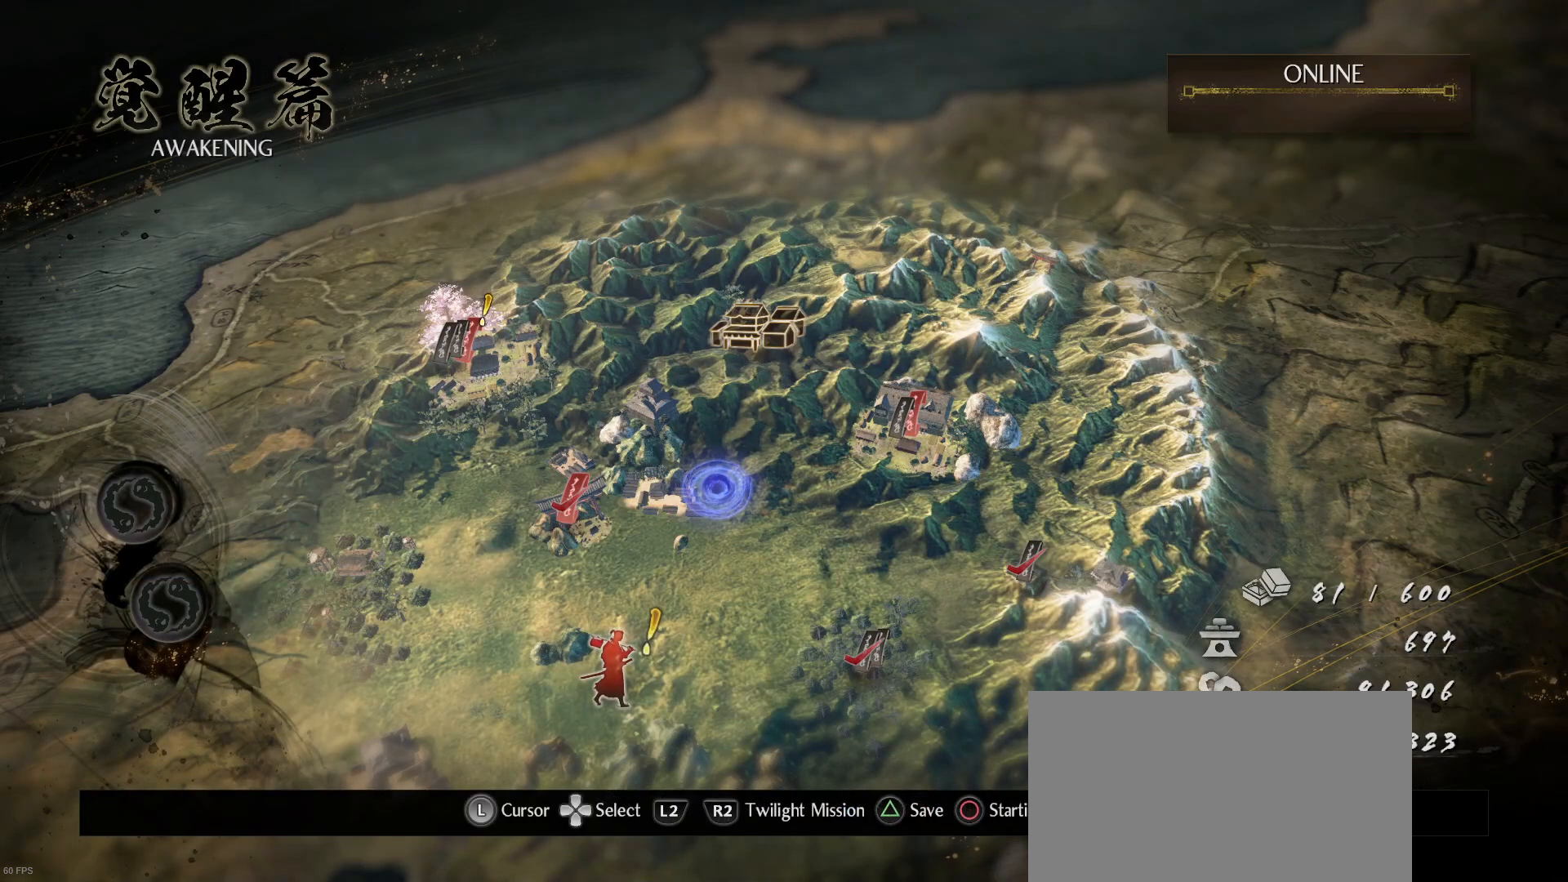
{"buttons": ["TOUCHPAD"], "left_stick": "center", "right_stick": "center", "events": [[500, "TOUCHPAD", "down"]]}
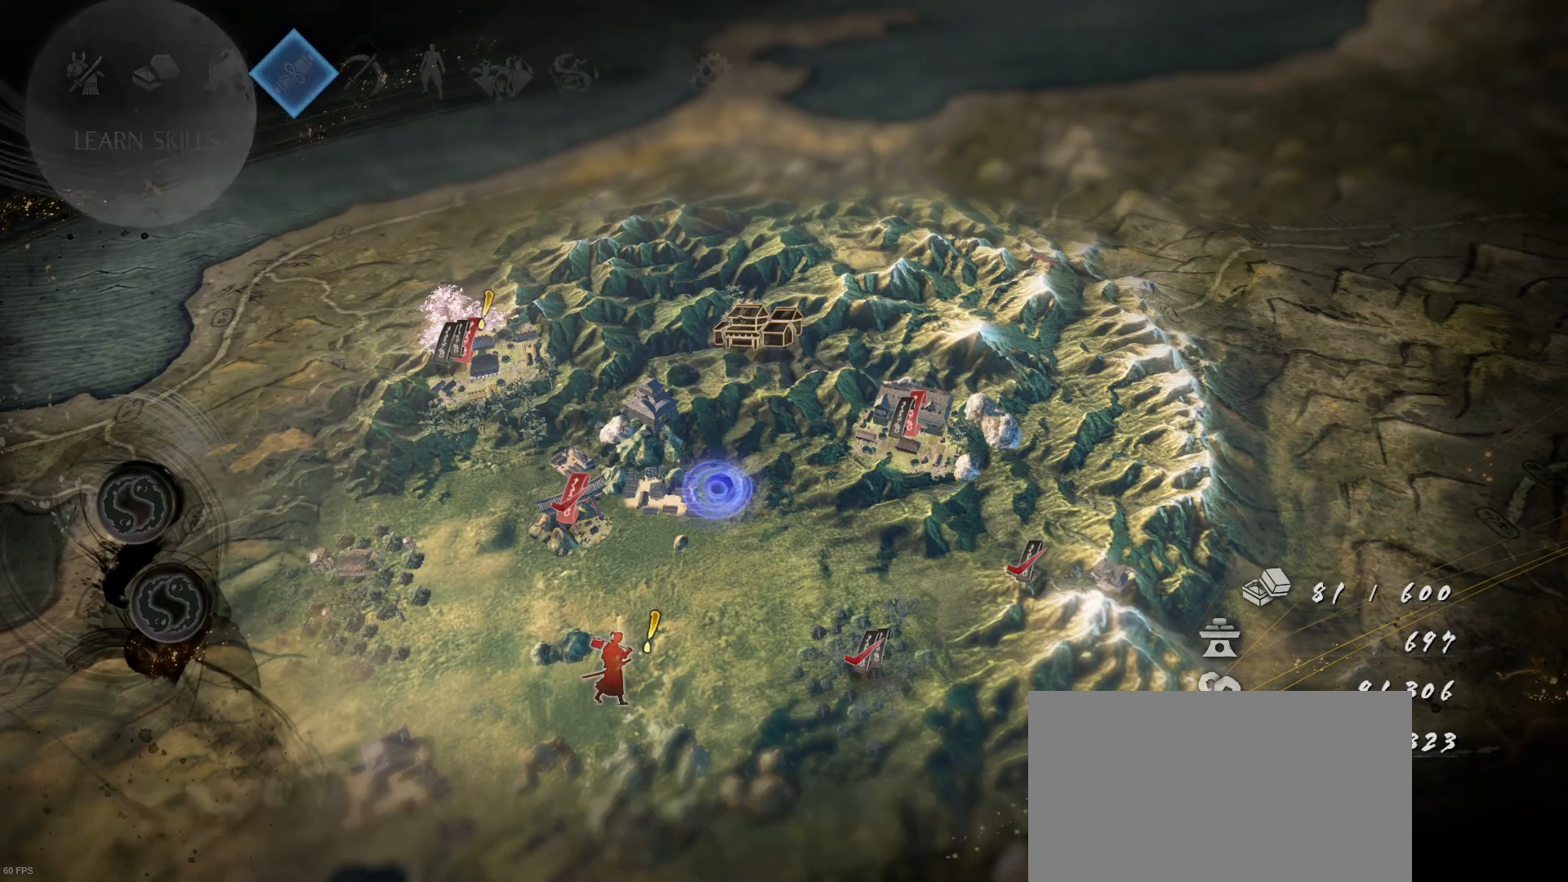
{"buttons": [], "left_stick": "center", "right_stick": "center", "events": [[67, "TOUCHPAD", "up"]]}
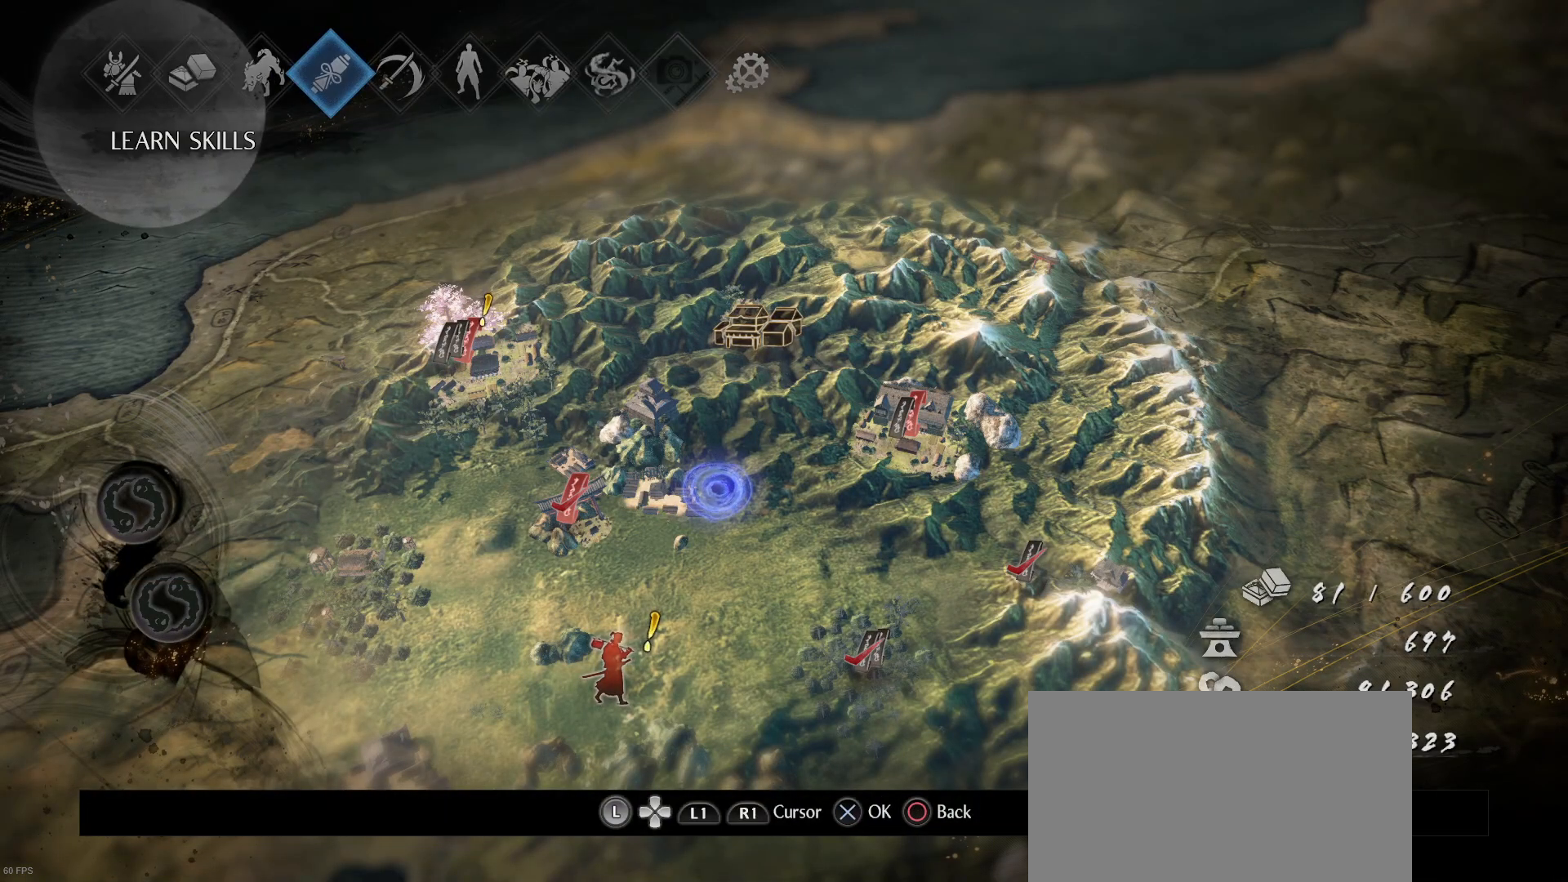
{"buttons": [], "left_stick": "center", "right_stick": "center", "events": [[100, "R1", "down"], [200, "R1", "up"], [300, "R1", "down"], [333, "R1", "up"]]}
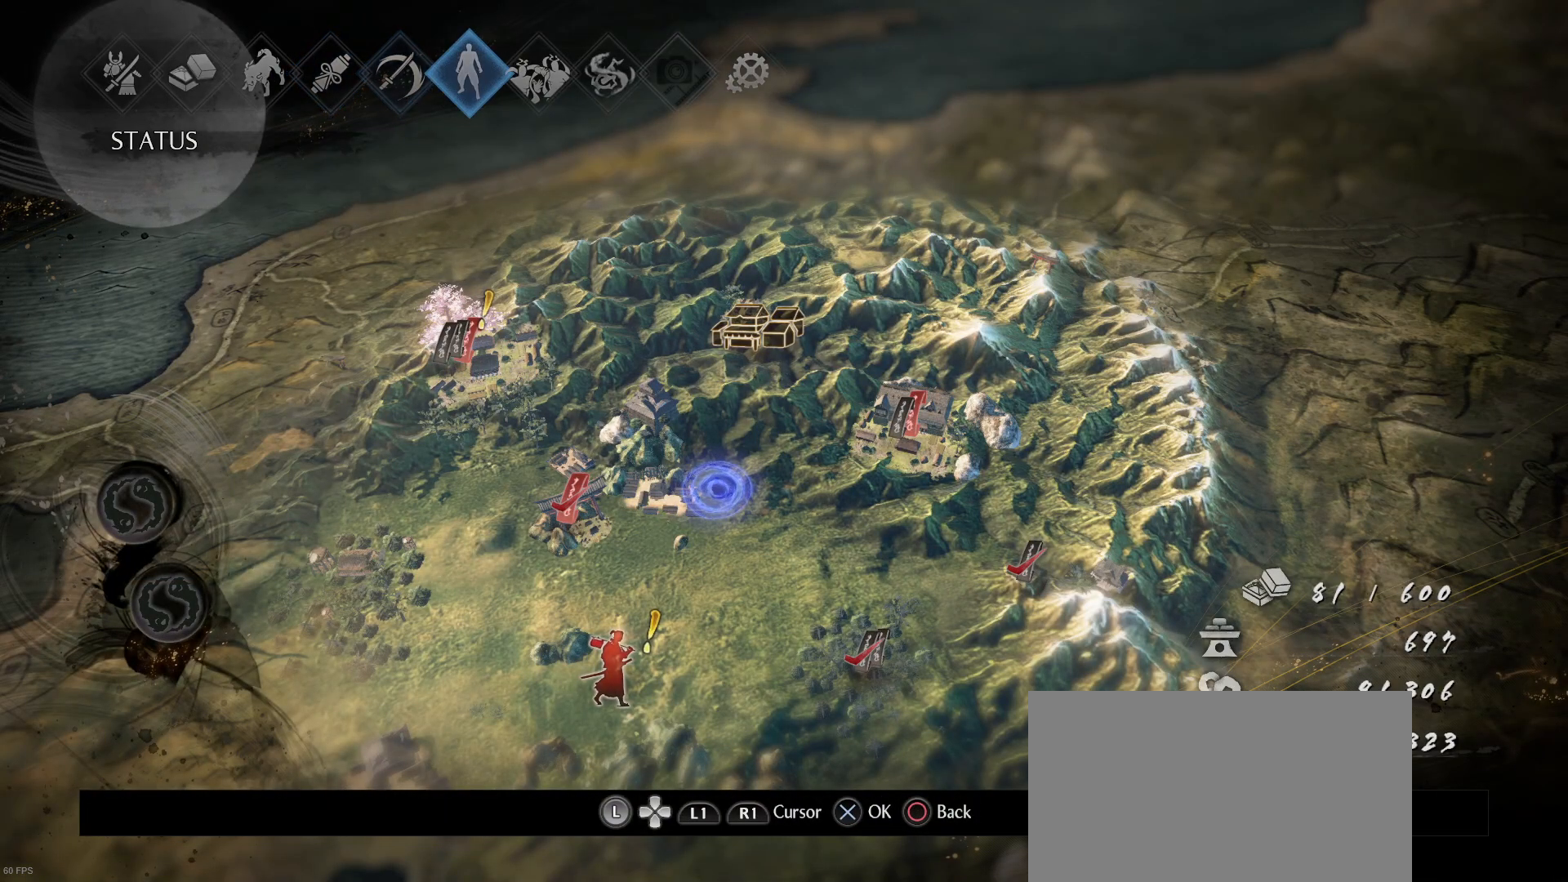
{"buttons": [], "left_stick": "center", "right_stick": "center", "events": [[167, "CROSS", "down"], [267, "CROSS", "up"]]}
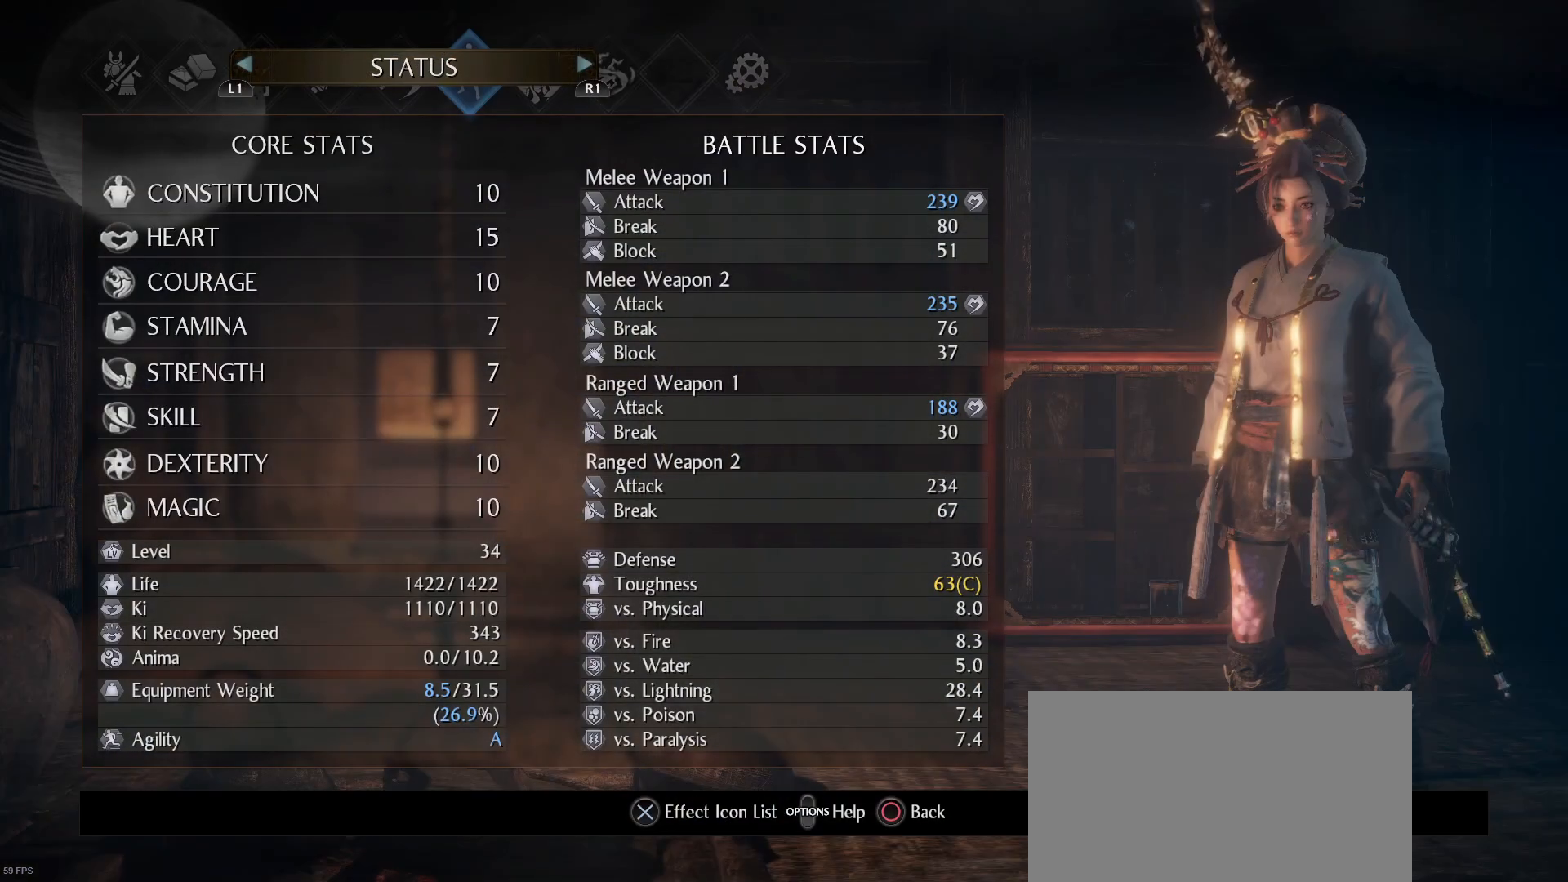
{"buttons": [], "left_stick": "center", "right_stick": "center", "events": []}